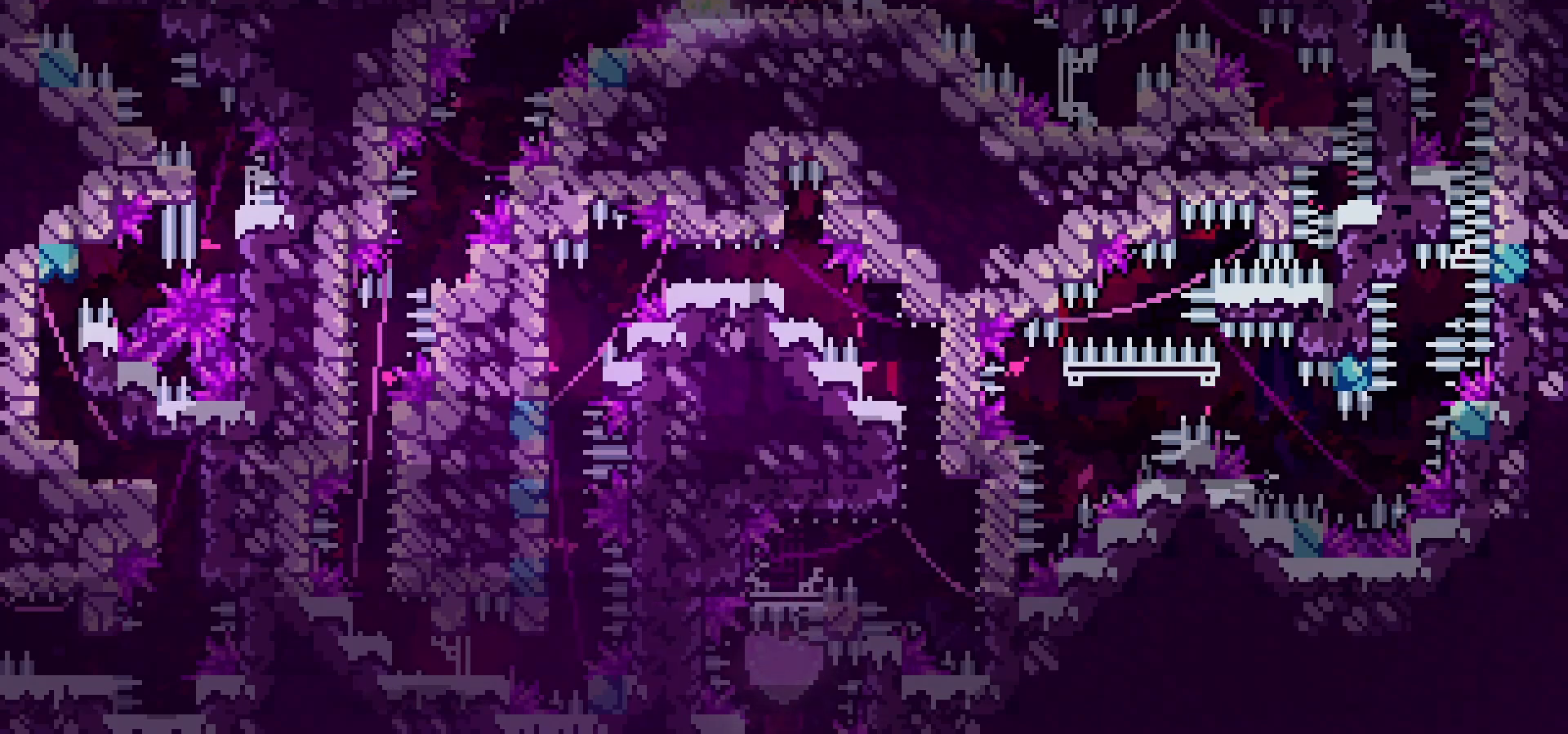
Gameplay with keyboard; each line is a JSON object with the keys held at the frame after it. "events" lists presses ("down") and releases ("up") of "dash", "down", "grab", "jump", "left", "menu", "right" and "up" between this image and that frame as [ms after this image, input, new state], when the widget could be followed in between. No other keys are recorded. Mouse input is not recorded. Key names are as the overlay labels them; some are game actions (e.g. jump) rather than physical keys.
{"keys": ["down", "left"], "events": [[500, "jump", "up"]]}
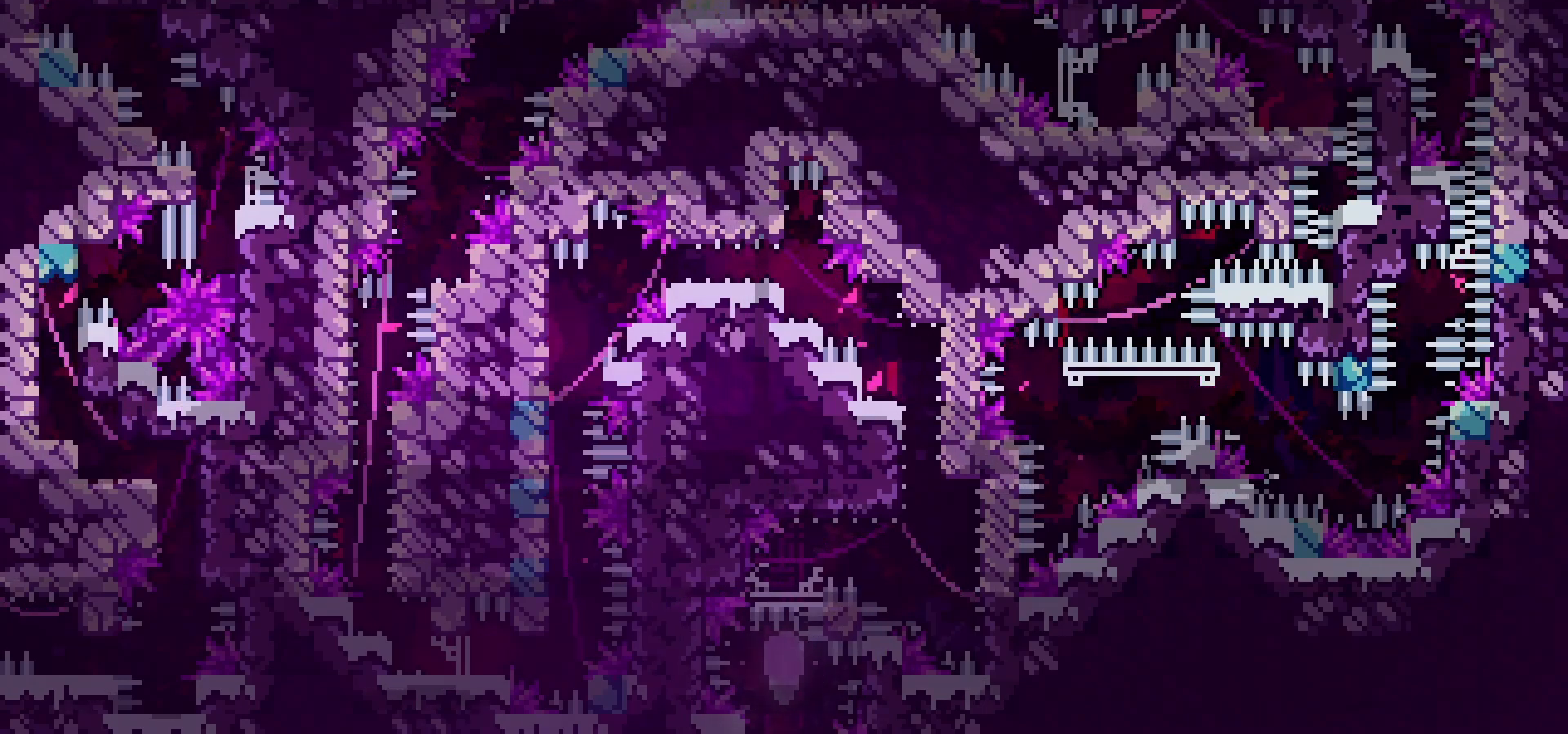
{"keys": ["down", "jump", "left"], "events": [[217, "jump", "down"]]}
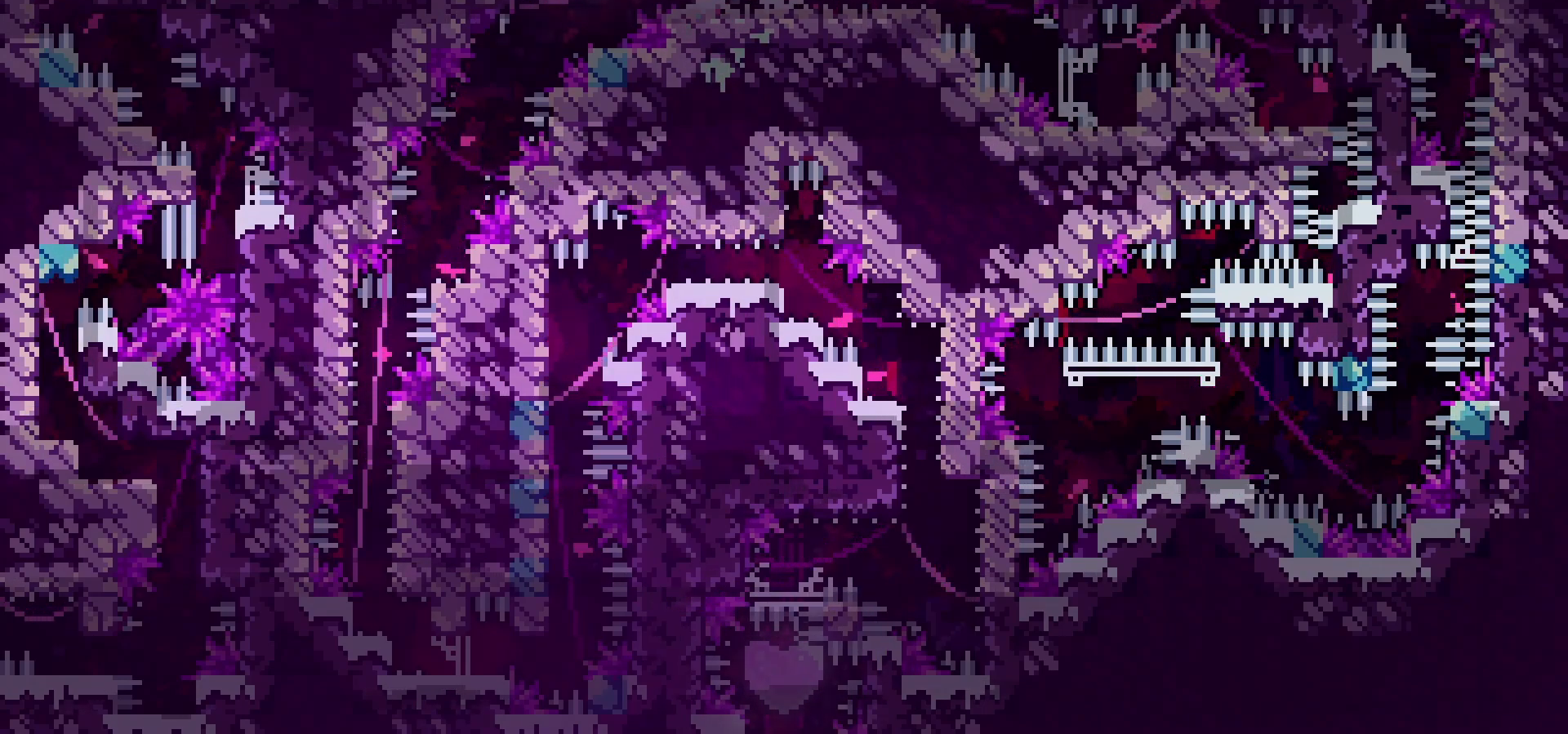
{"keys": ["down"], "events": [[333, "left", "up"], [367, "jump", "up"]]}
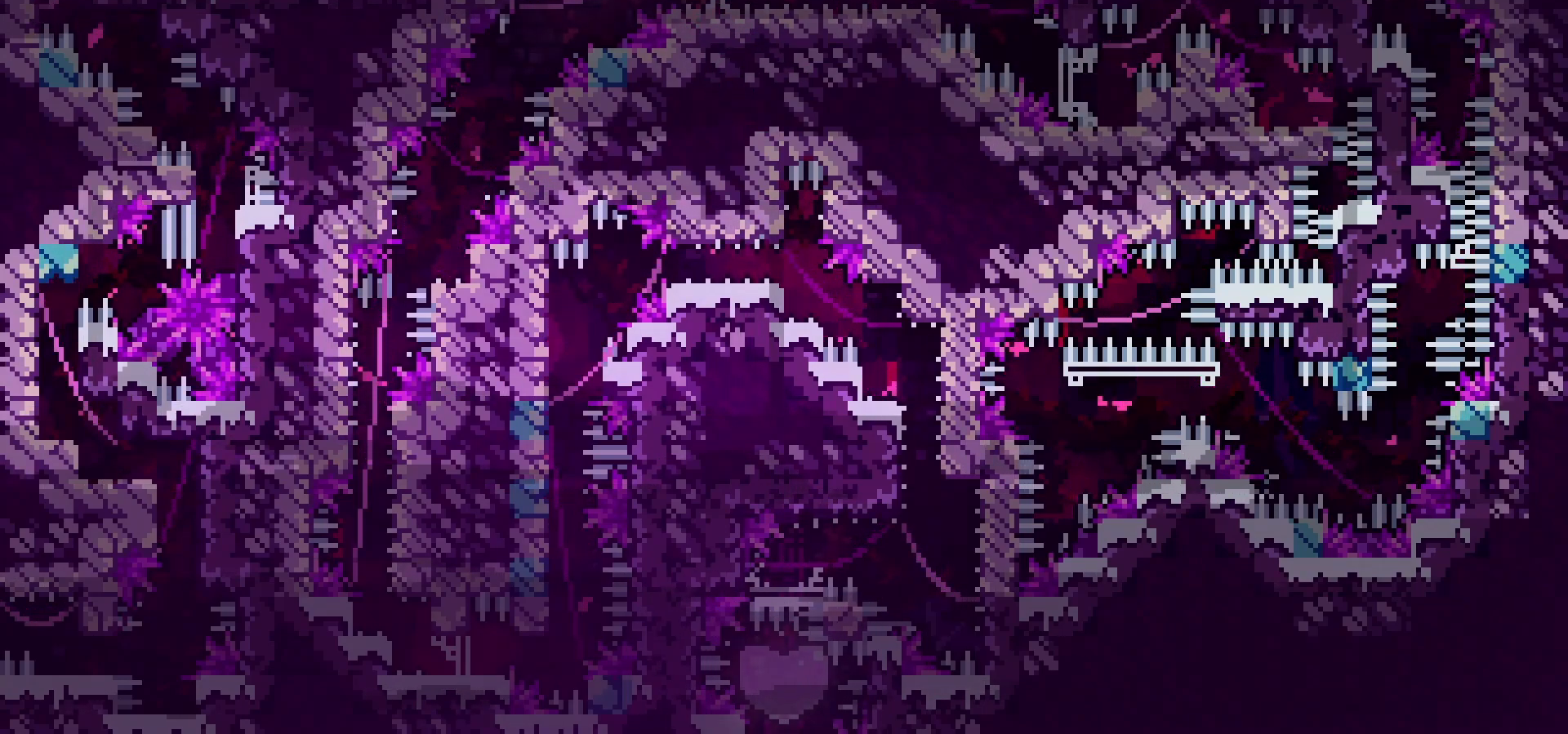
{"keys": ["dash", "right"], "events": [[33, "down", "up"], [417, "dash", "down"], [417, "right", "down"]]}
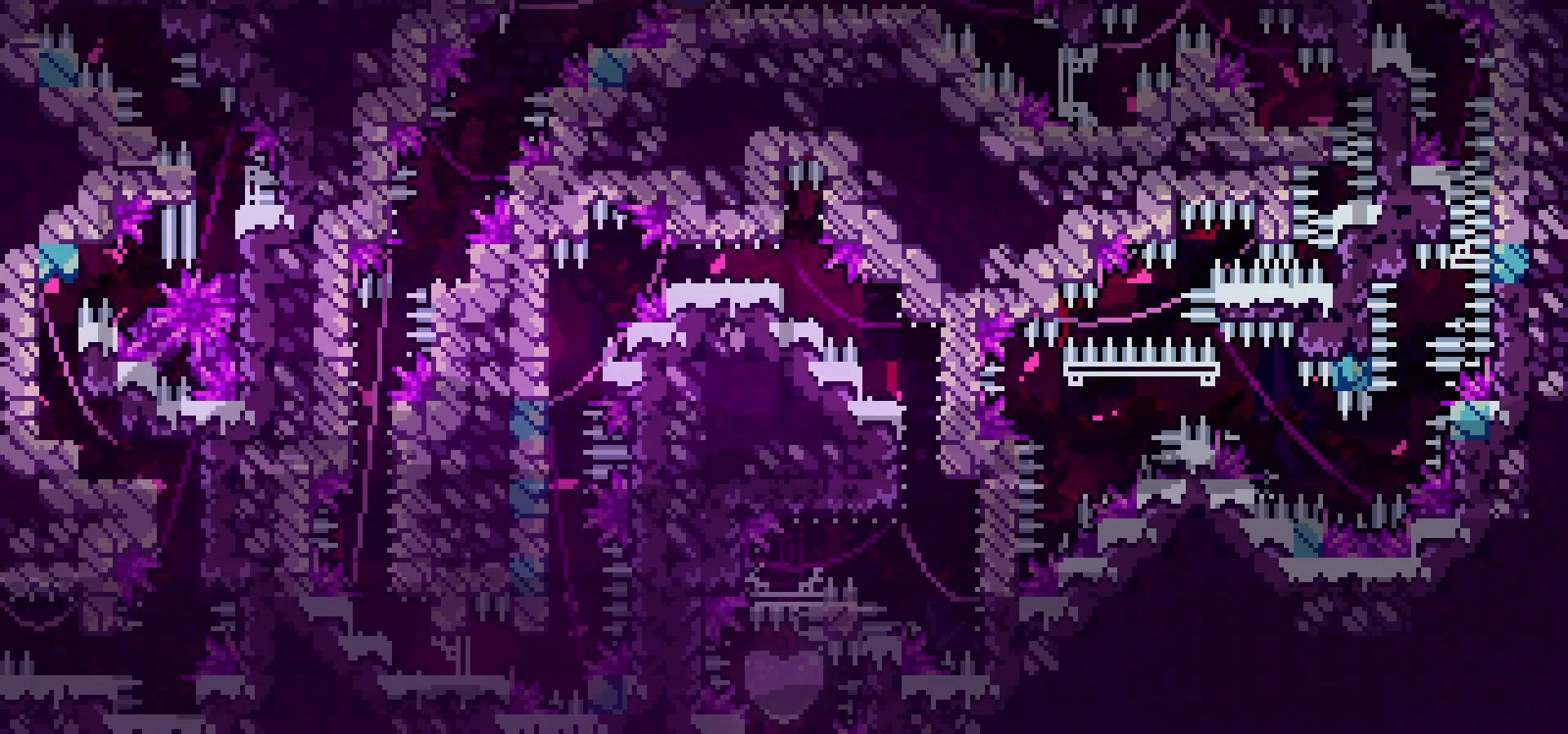
{"keys": [], "events": [[117, "right", "up"], [133, "dash", "up"]]}
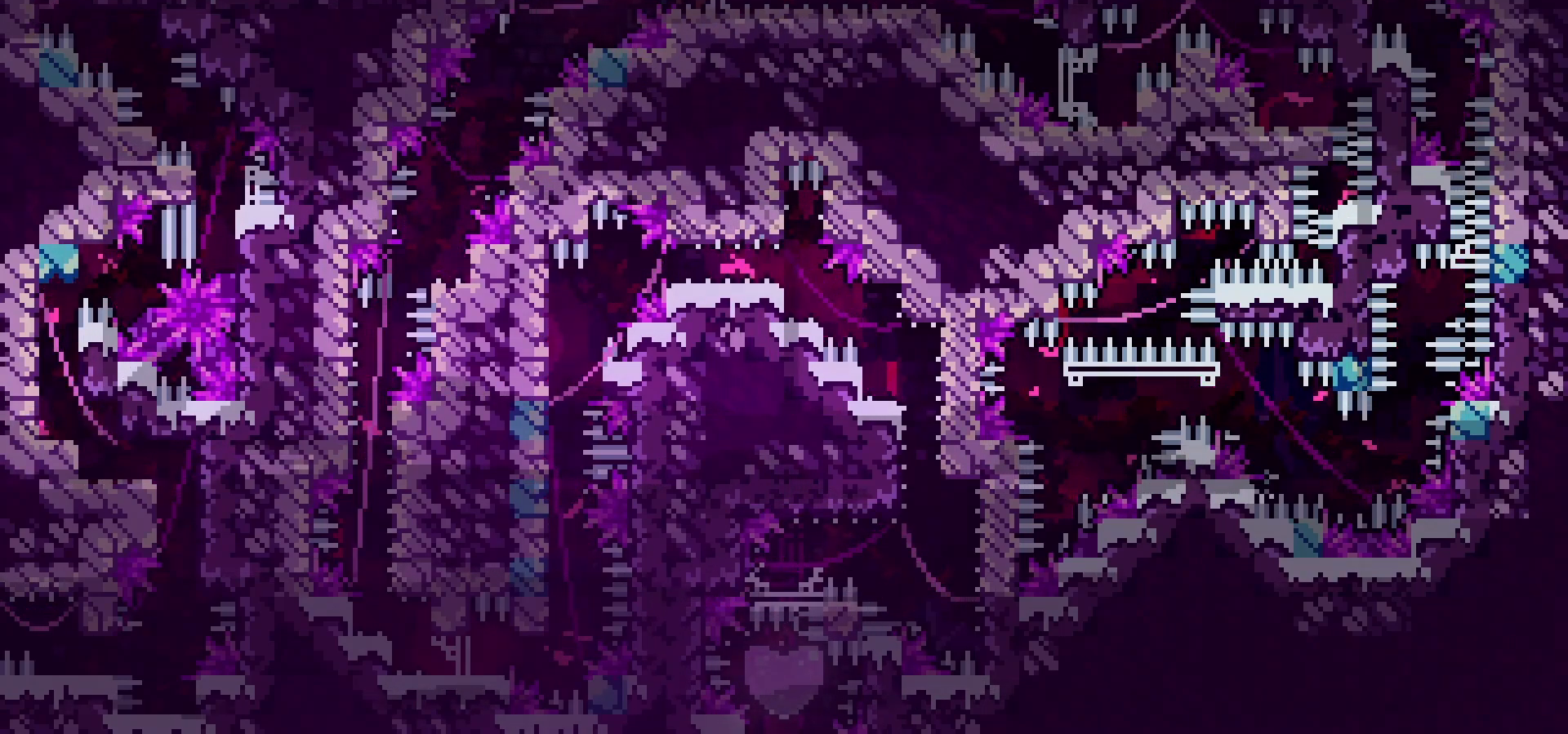
{"keys": ["down", "left"], "events": [[167, "left", "down"], [367, "down", "down"]]}
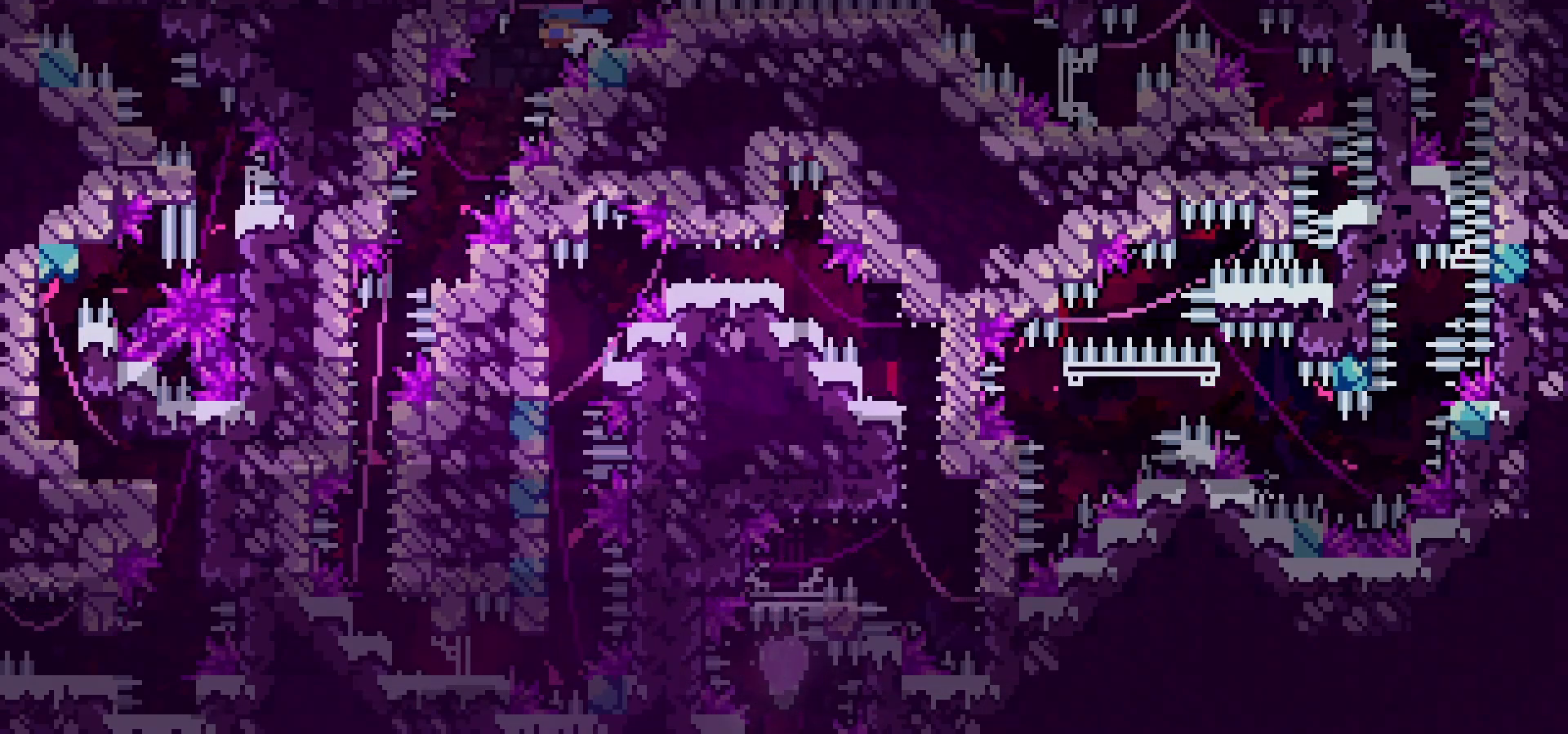
{"keys": ["down", "left"], "events": []}
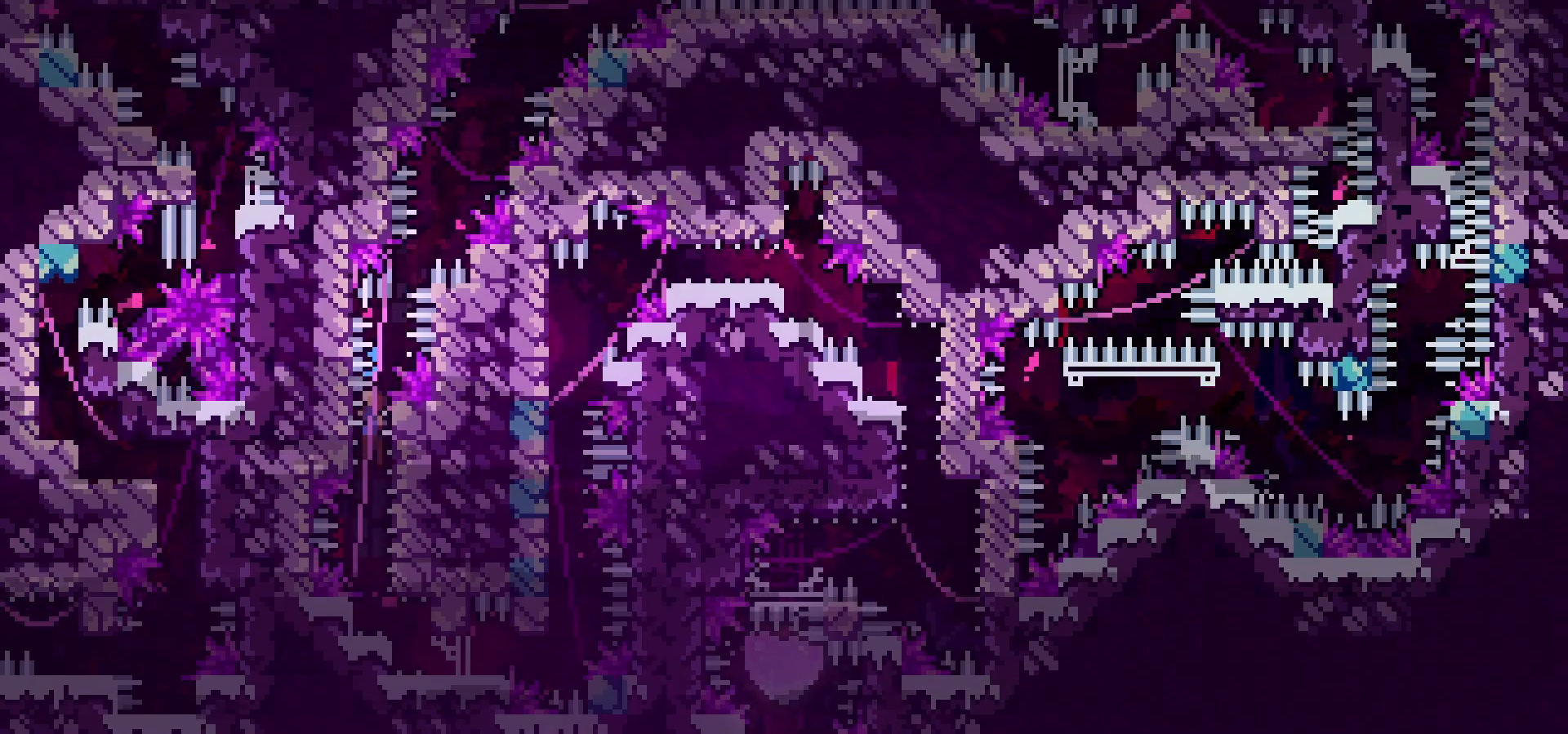
{"keys": ["down", "right"], "events": [[33, "left", "up"], [433, "right", "down"]]}
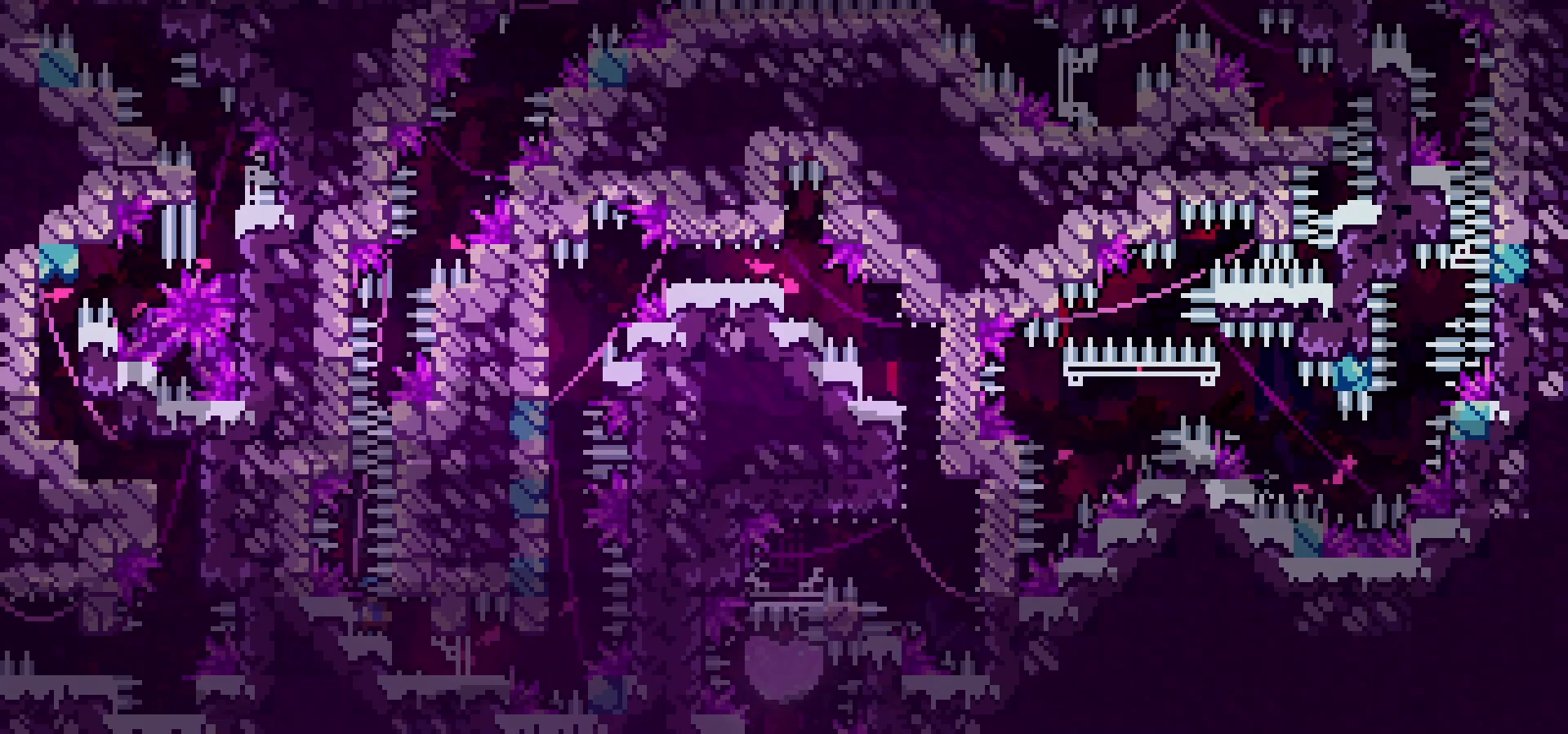
{"keys": ["down", "jump", "right"], "events": [[133, "jump", "down"]]}
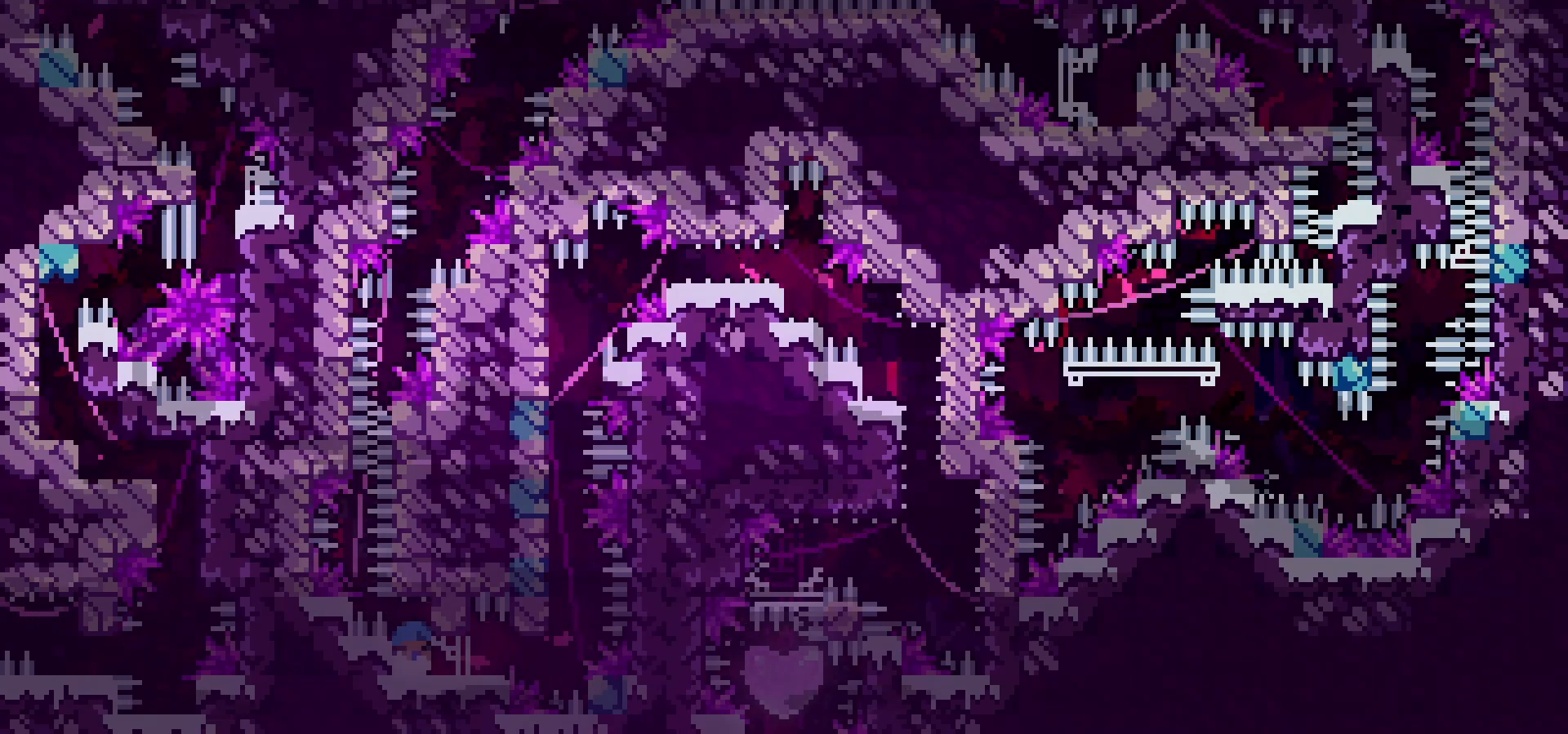
{"keys": ["down", "jump", "right"], "events": [[33, "jump", "up"], [217, "jump", "down"]]}
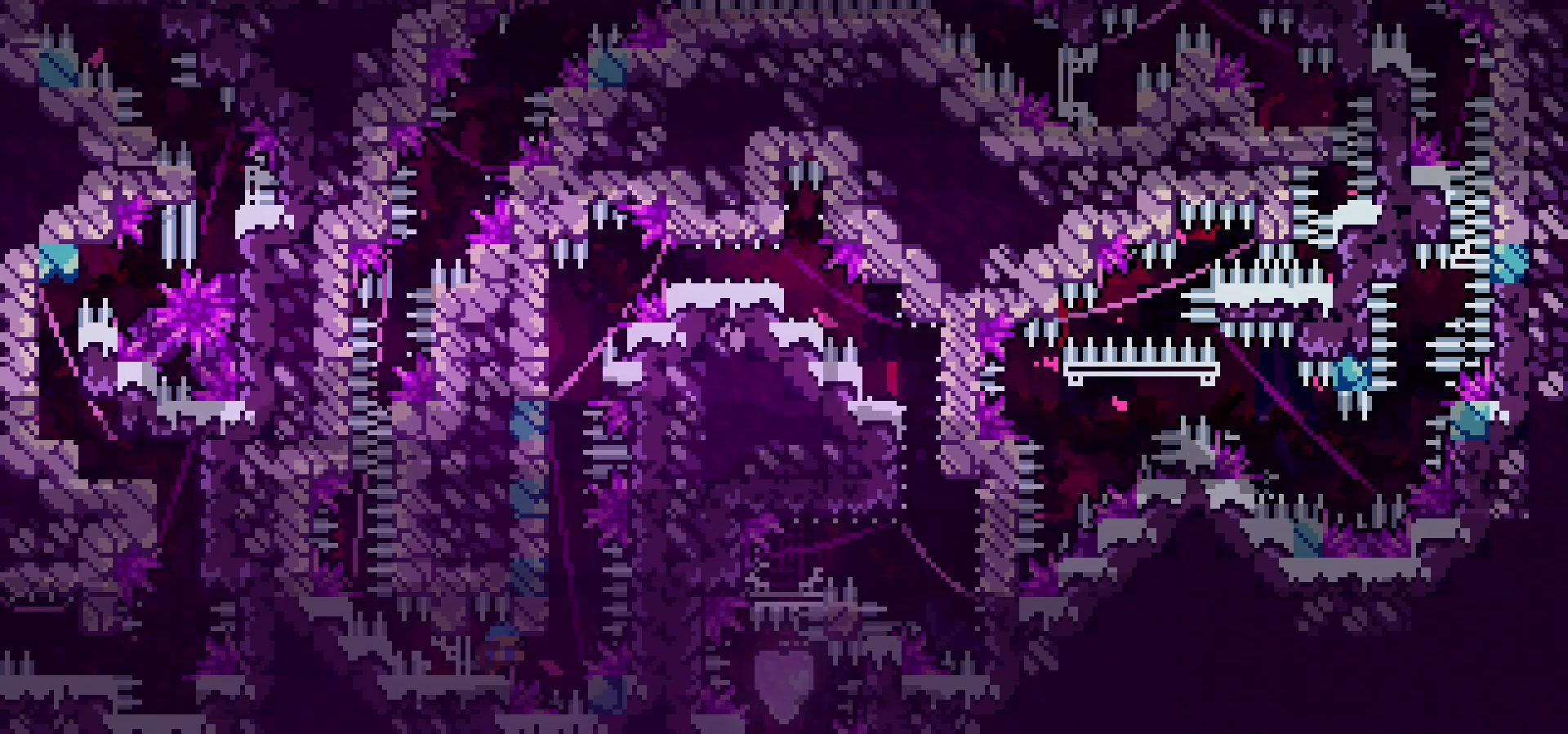
{"keys": ["down"], "events": [[300, "jump", "up"], [483, "right", "up"]]}
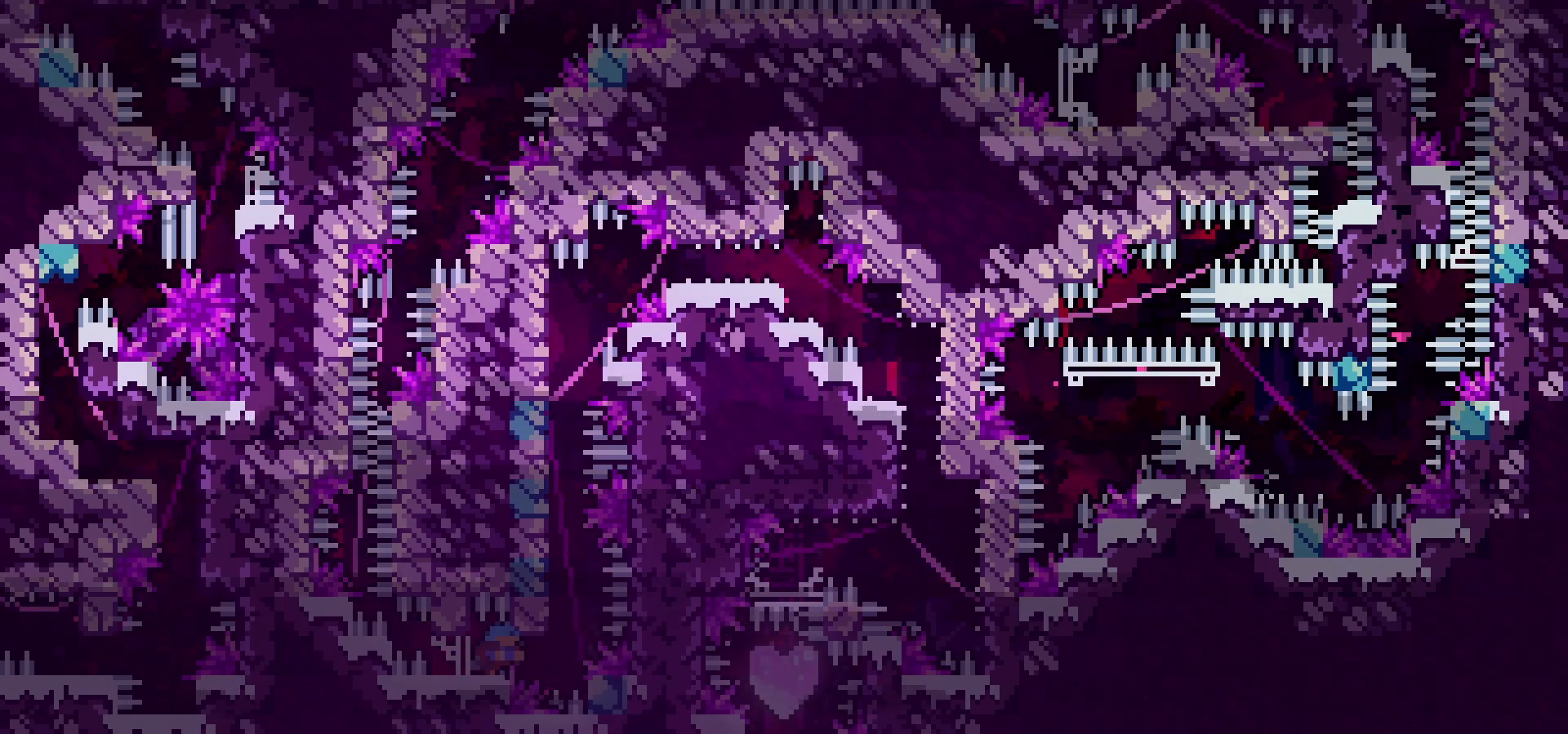
{"keys": ["down"], "events": [[233, "down", "up"], [383, "down", "down"]]}
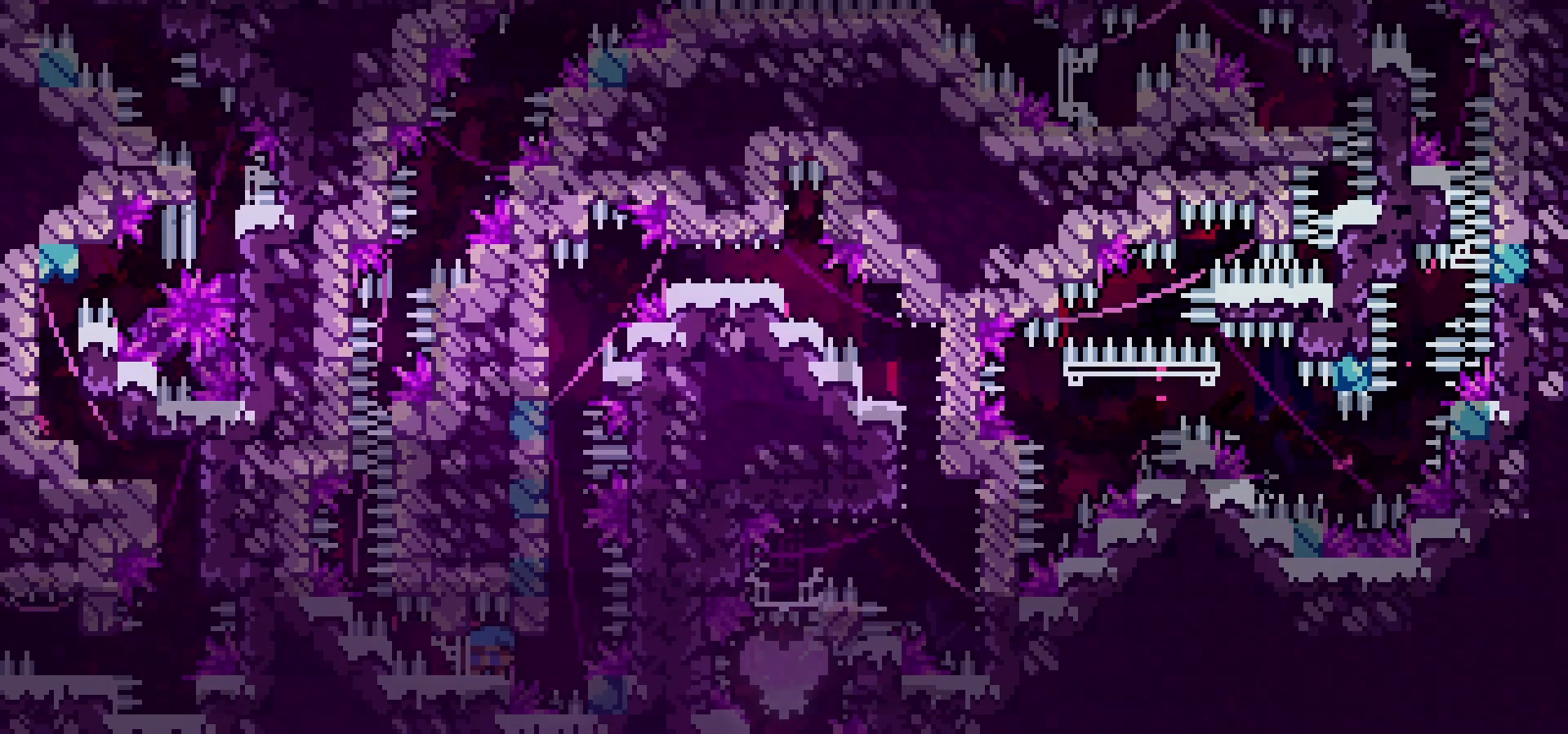
{"keys": ["down", "grab", "right"], "events": [[250, "grab", "down"], [467, "right", "down"]]}
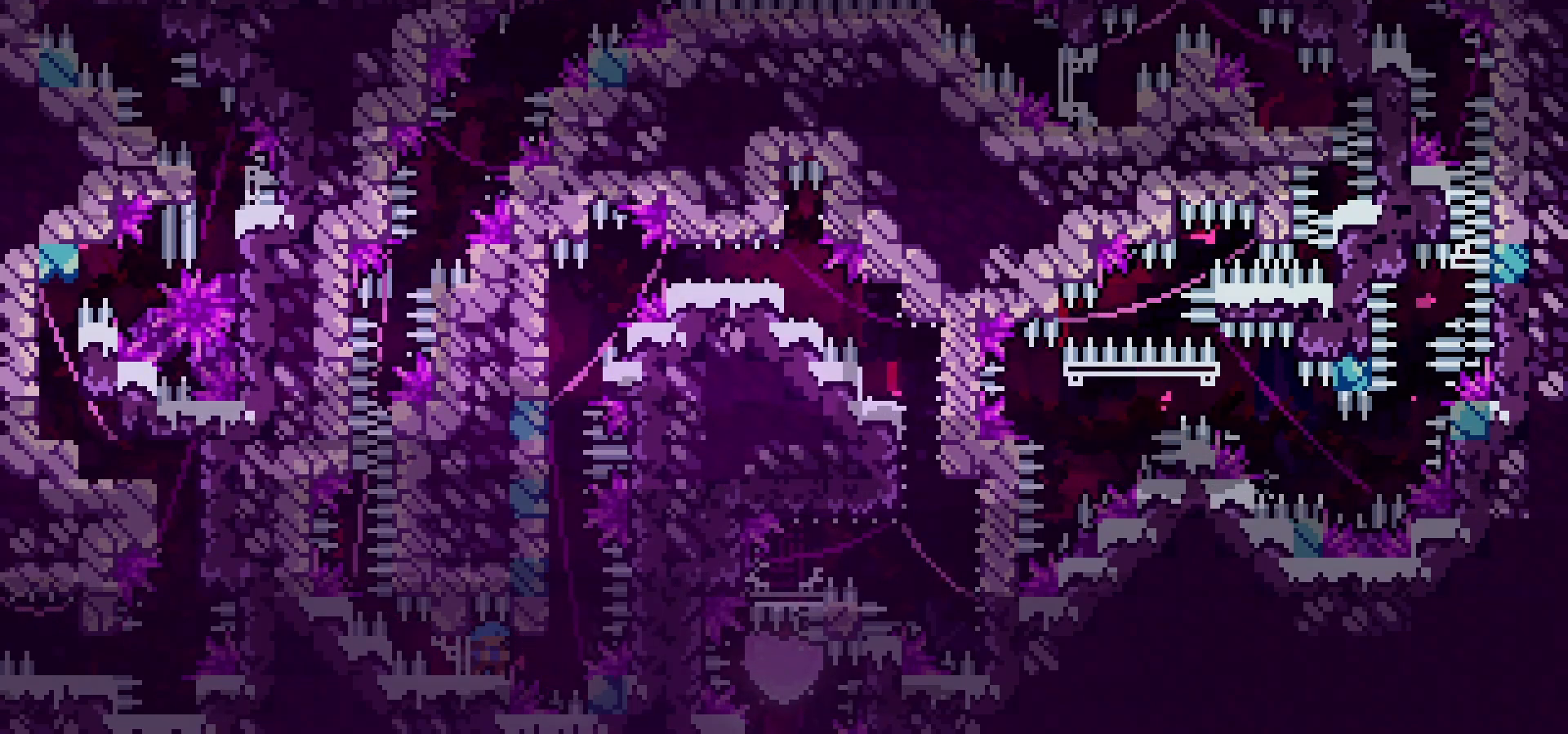
{"keys": ["down", "grab", "jump", "right"], "events": [[500, "jump", "down"]]}
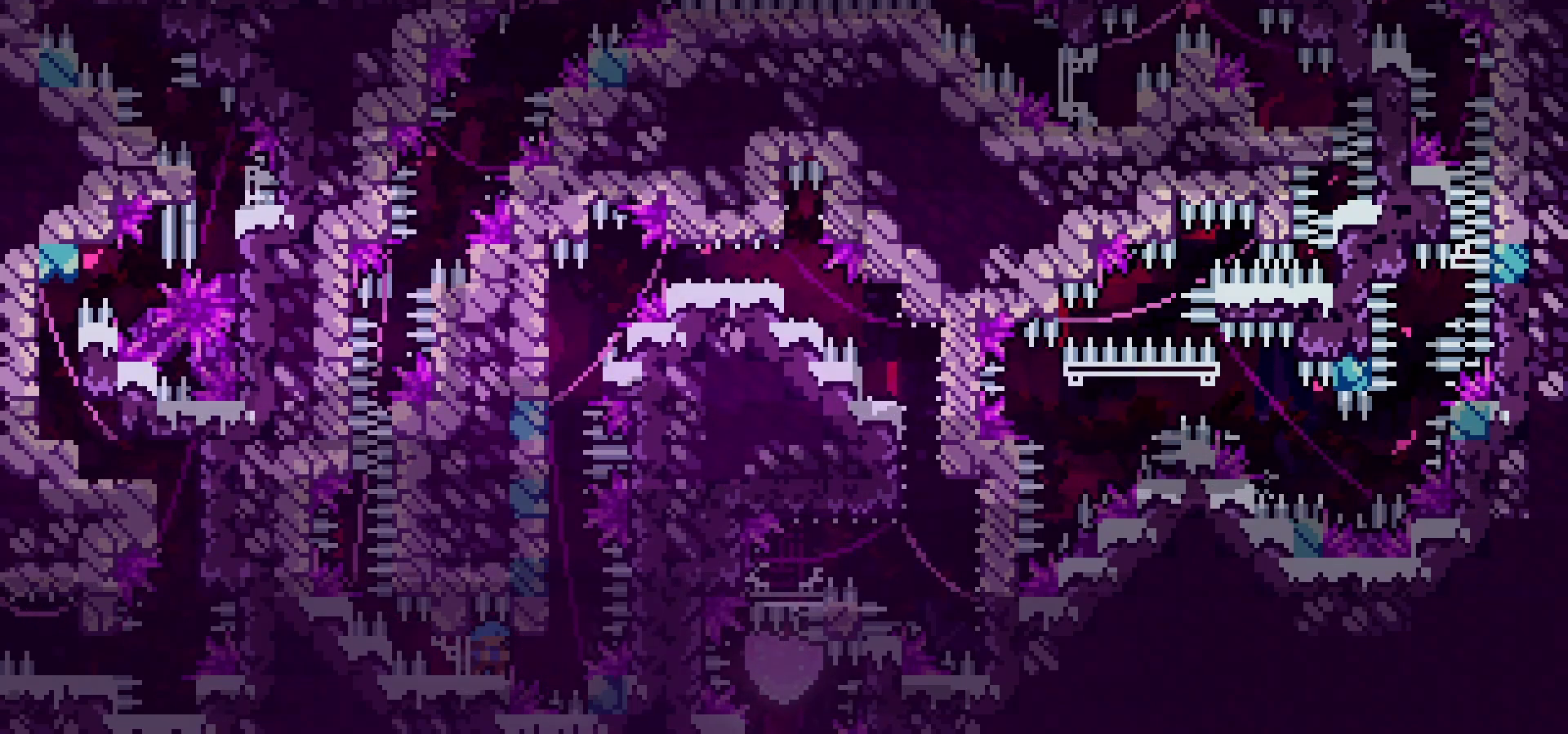
{"keys": ["grab", "jump", "left"], "events": [[167, "right", "up"], [183, "down", "up"], [350, "left", "down"]]}
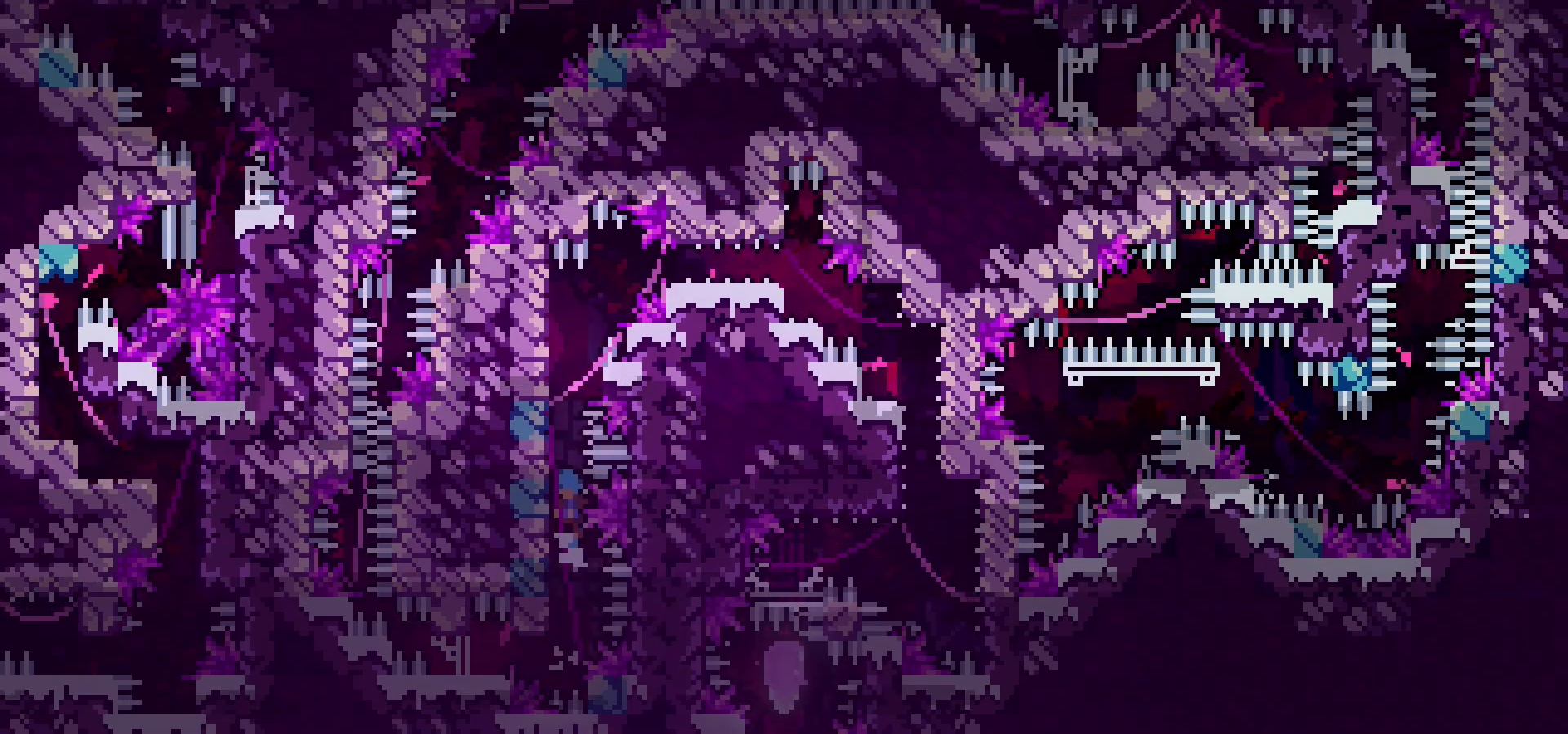
{"keys": ["grab", "jump", "right"], "events": [[250, "left", "up"], [283, "right", "down"]]}
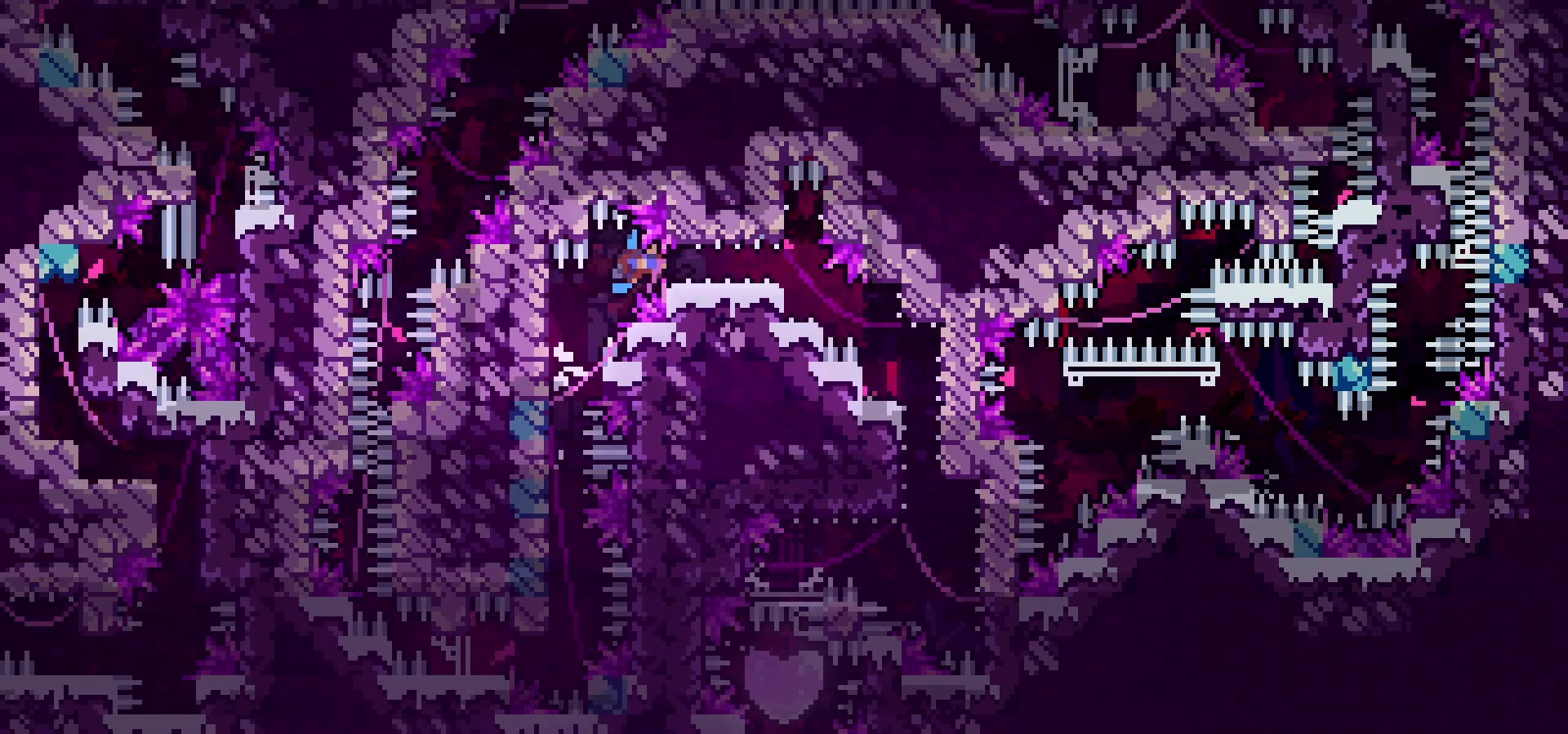
{"keys": ["down", "grab", "right"], "events": [[317, "down", "down"], [333, "jump", "up"], [333, "right", "up"], [467, "right", "down"]]}
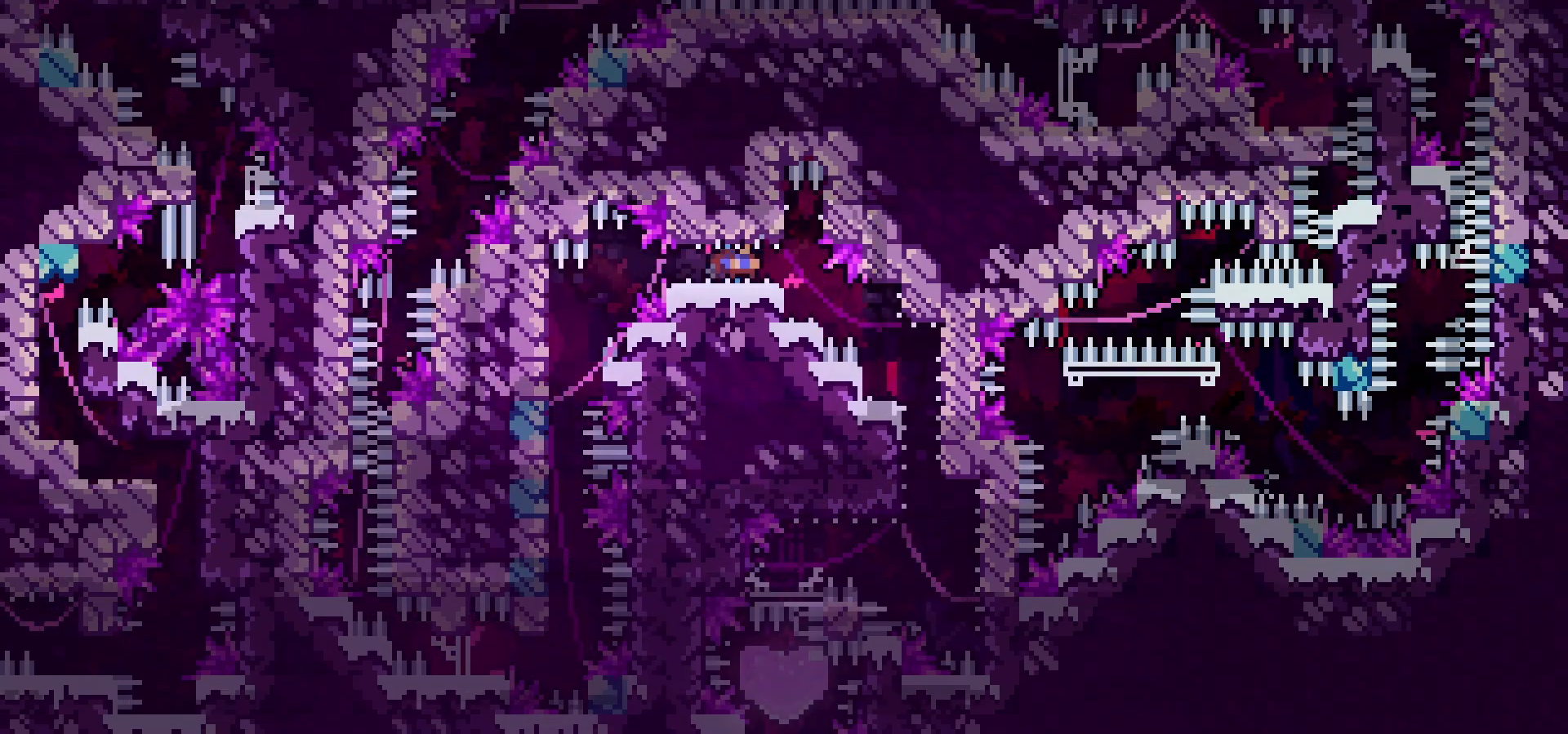
{"keys": ["down", "grab", "right"], "events": [[250, "jump", "down"], [267, "jump", "up"]]}
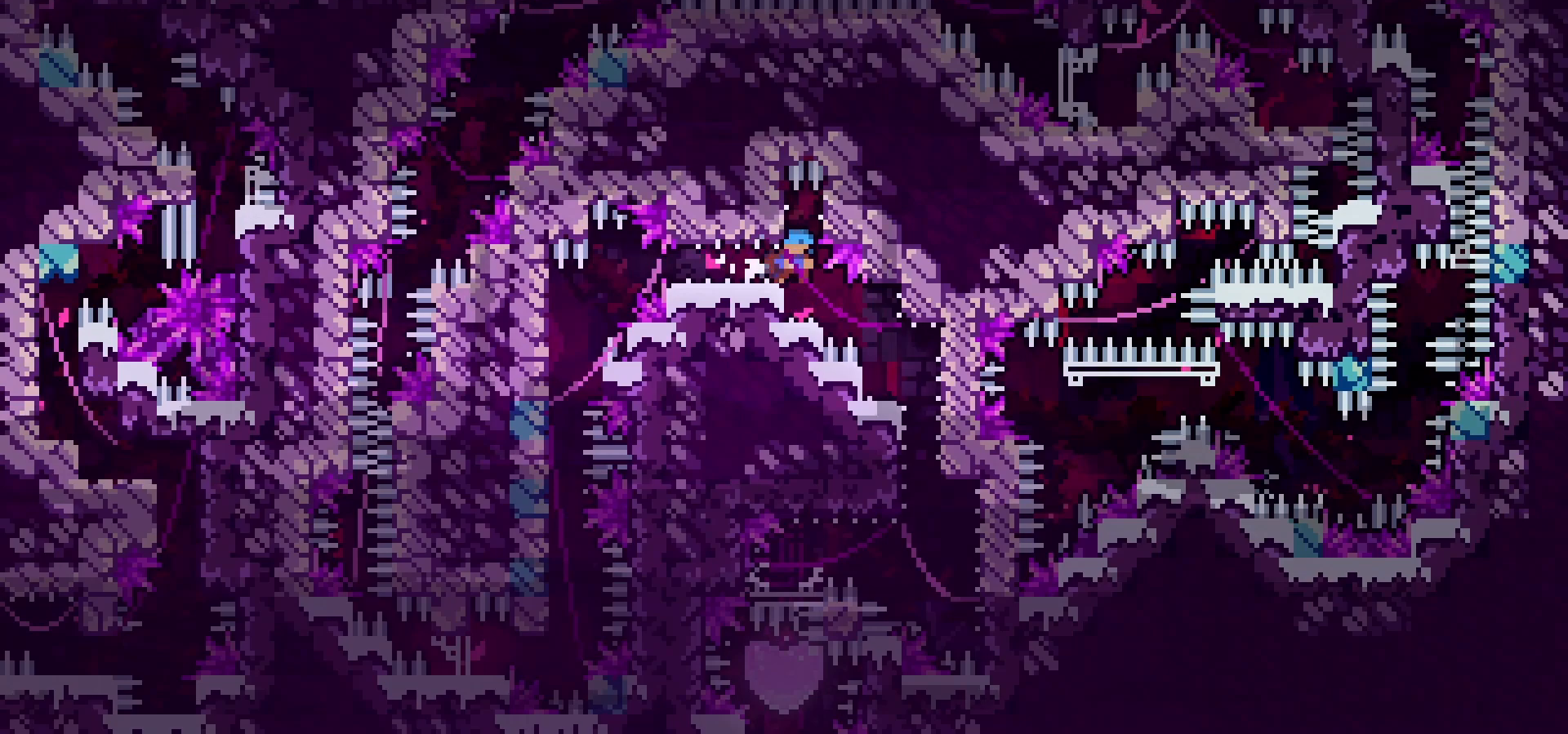
{"keys": ["down", "grab", "right"], "events": [[417, "jump", "down"], [433, "jump", "up"]]}
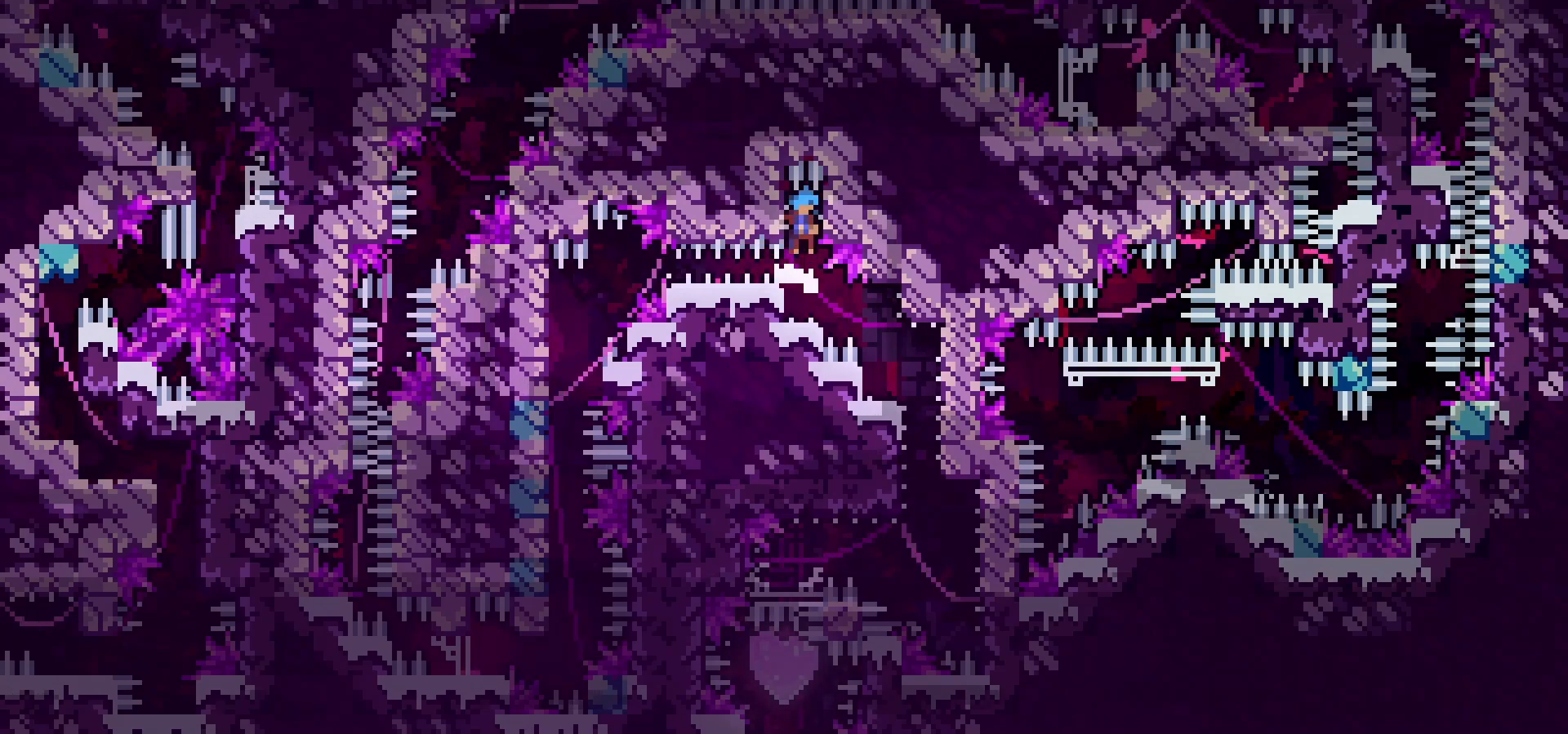
{"keys": ["down", "grab"], "events": [[133, "right", "up"]]}
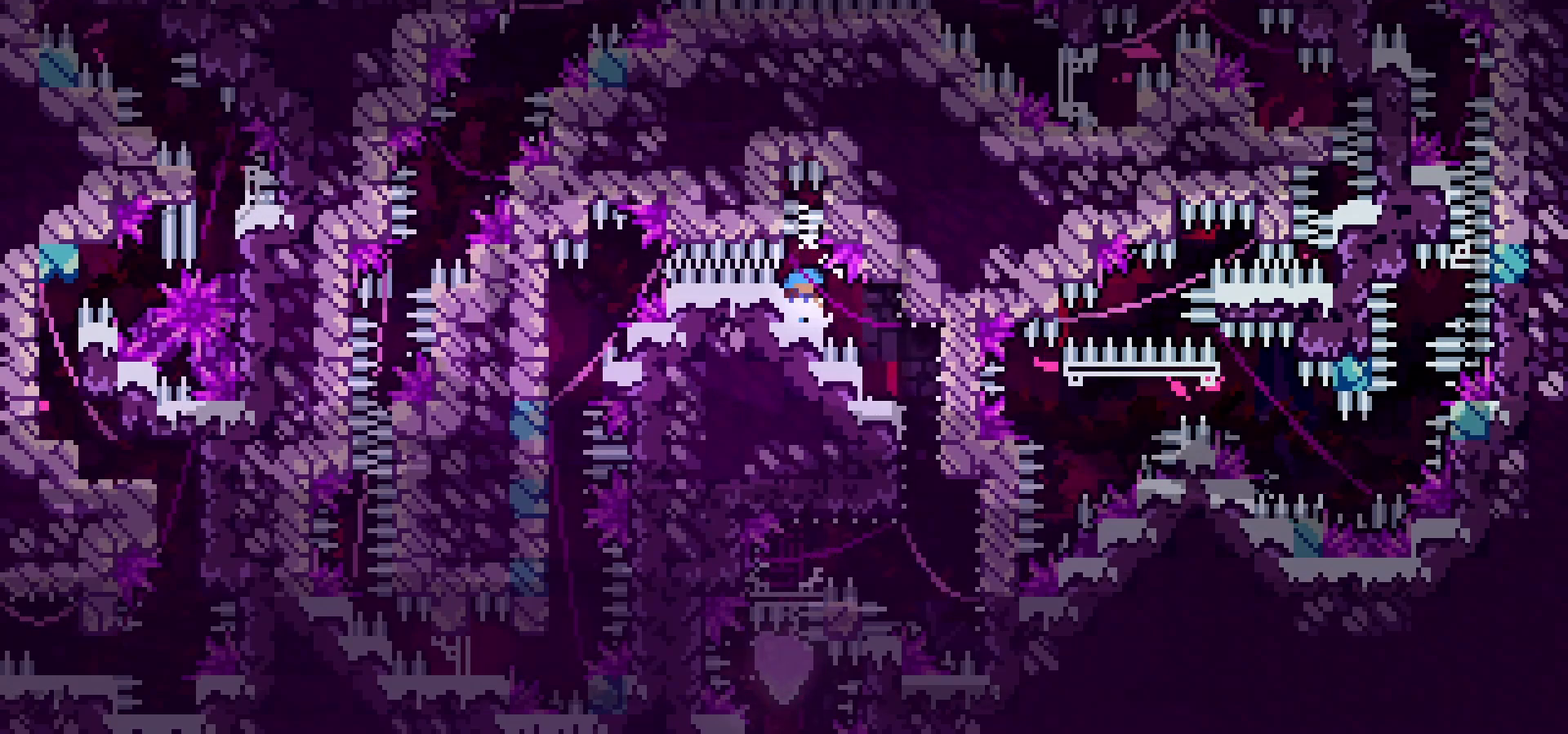
{"keys": ["grab"], "events": [[200, "grab", "up"], [300, "down", "up"], [483, "grab", "down"]]}
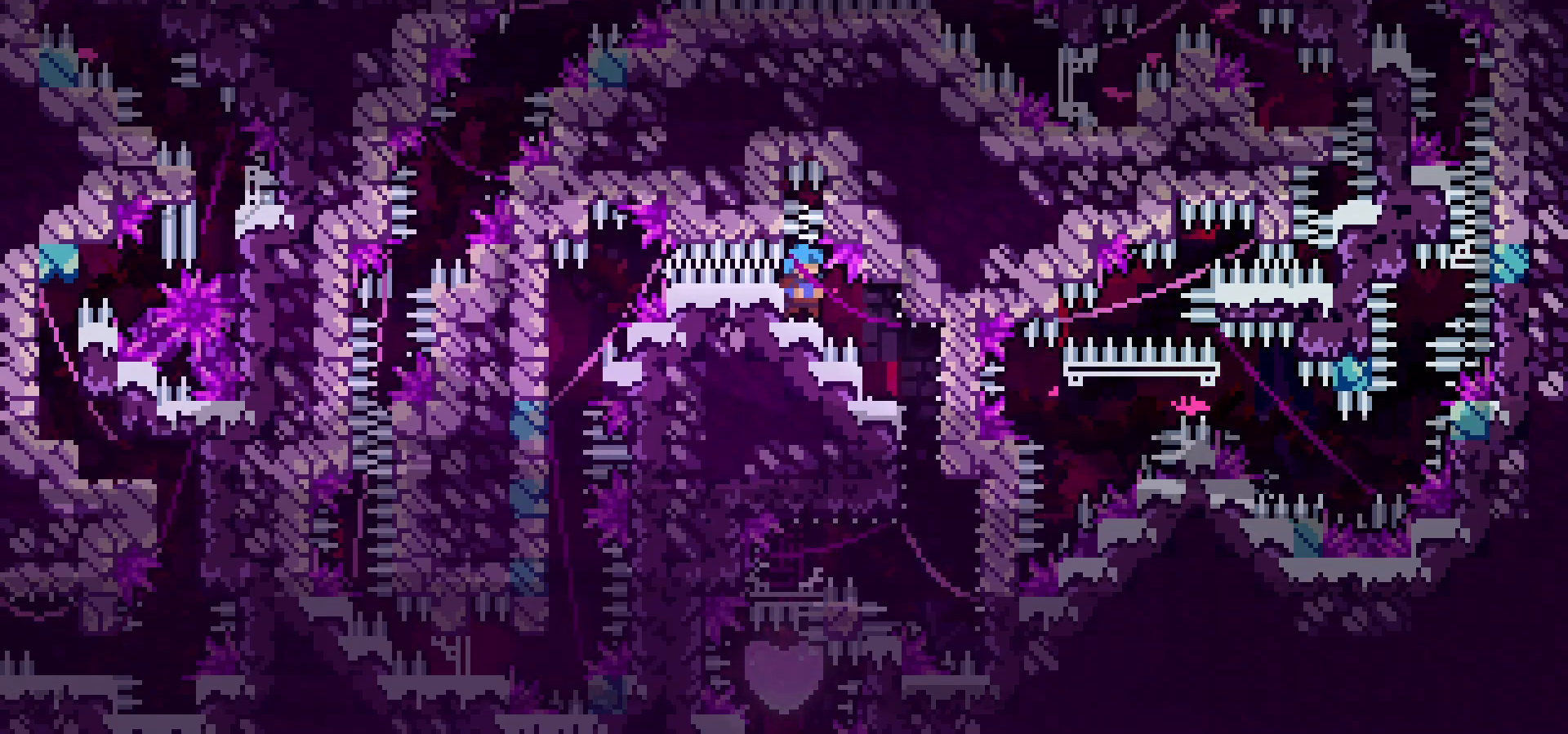
{"keys": [], "events": [[483, "grab", "up"]]}
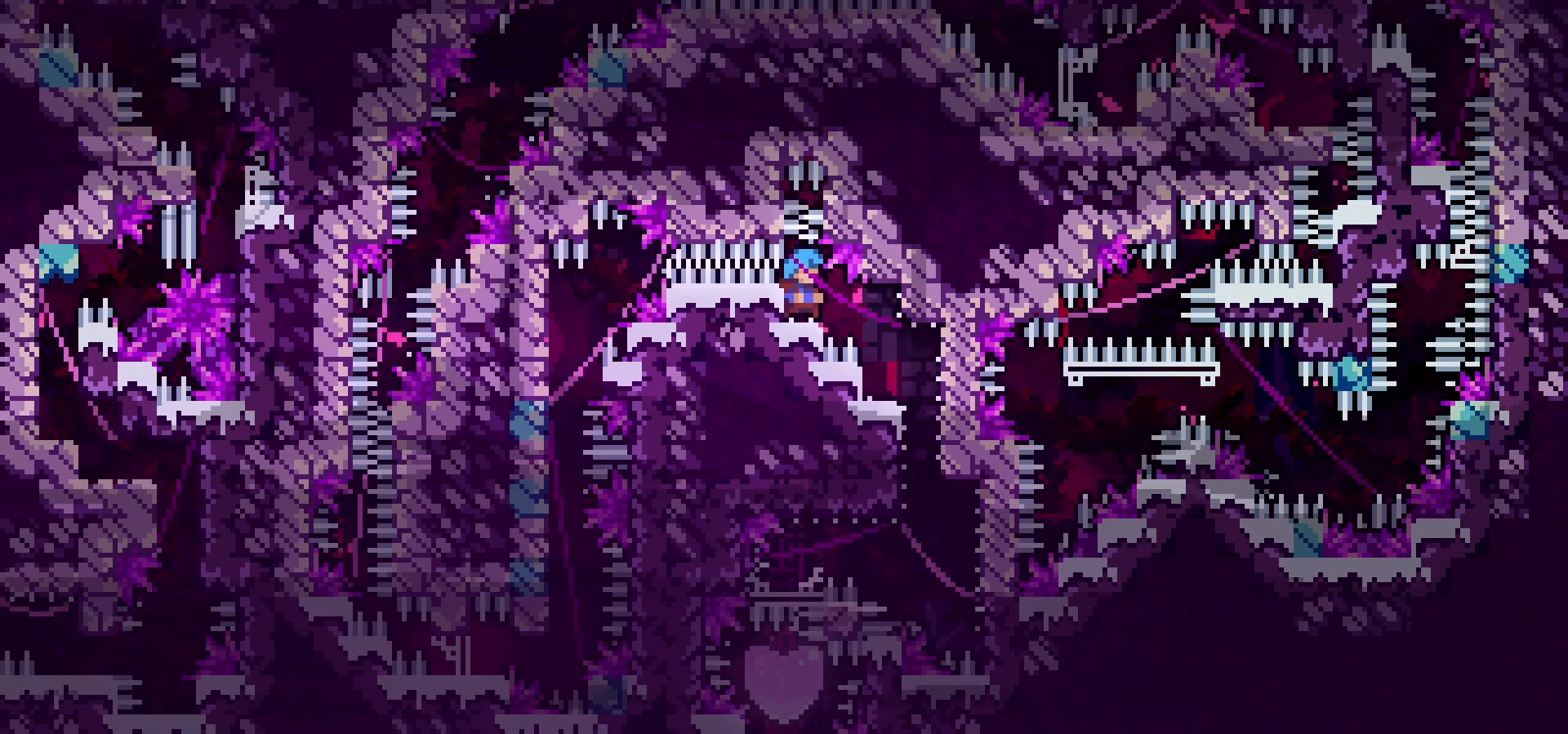
{"keys": ["grab"], "events": [[500, "grab", "down"]]}
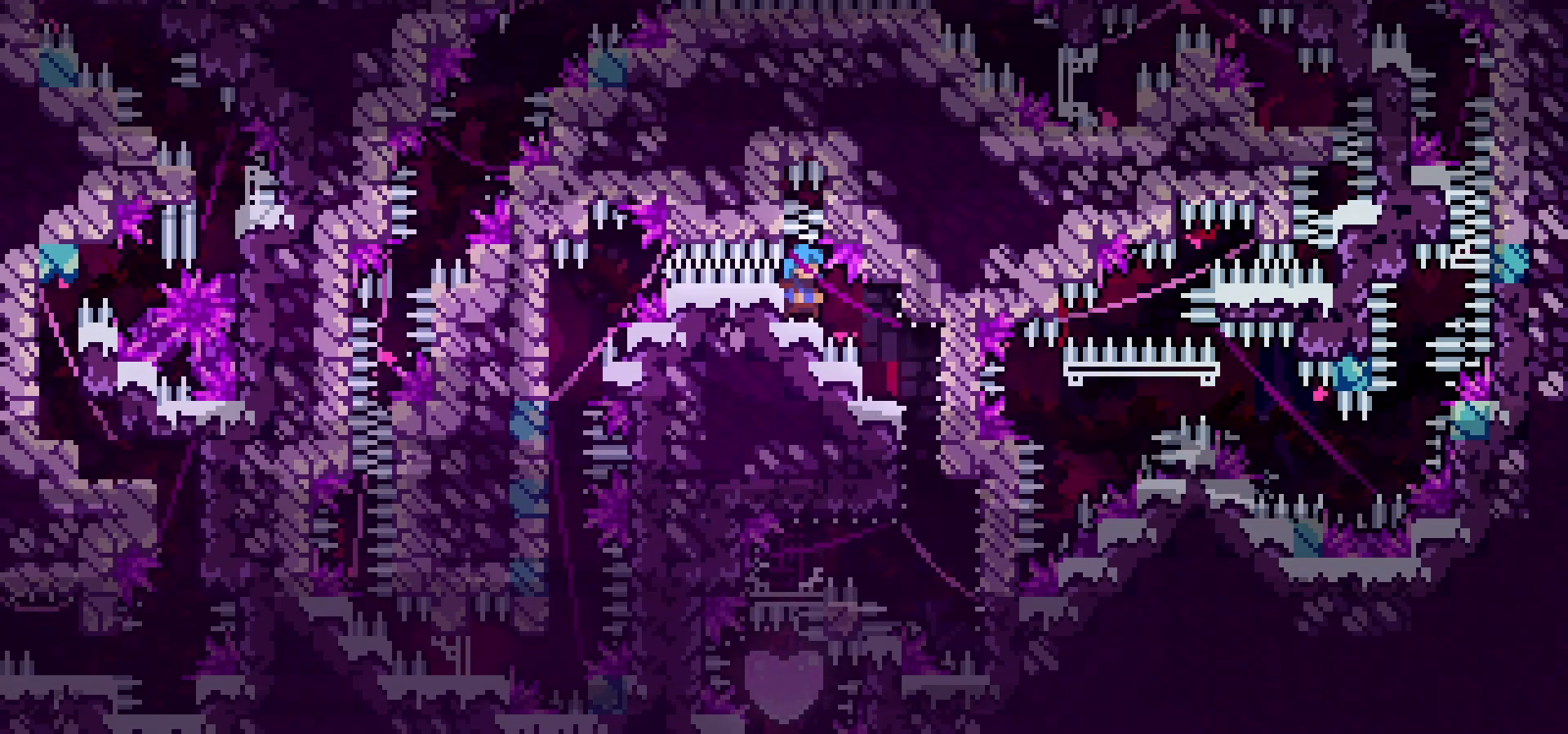
{"keys": ["grab"], "events": [[217, "right", "down"], [500, "right", "up"]]}
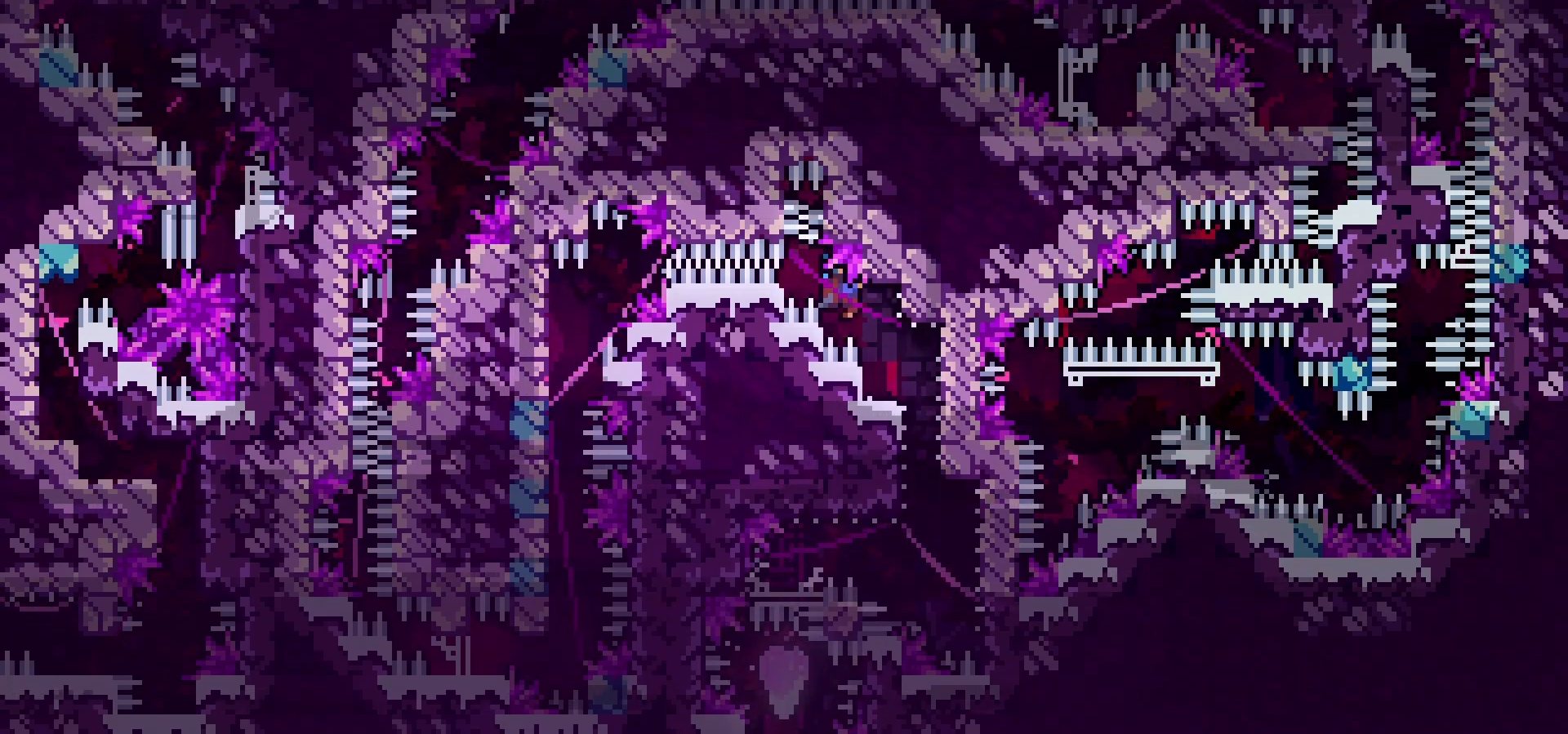
{"keys": ["grab"], "events": [[233, "down", "down"], [283, "down", "up"], [400, "down", "down"], [450, "down", "up"]]}
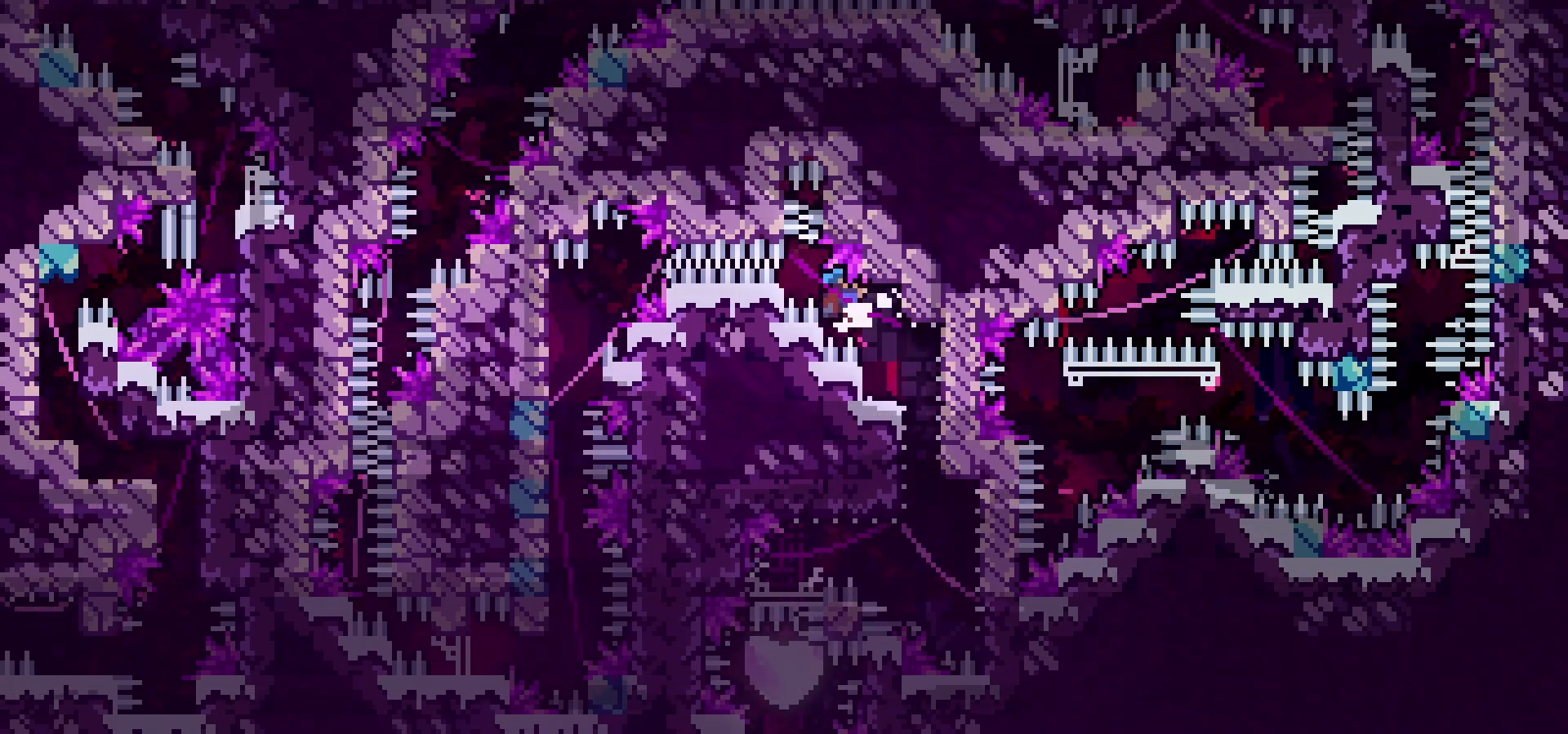
{"keys": ["grab", "left"], "events": [[150, "left", "down"], [367, "grab", "up"], [433, "grab", "down"]]}
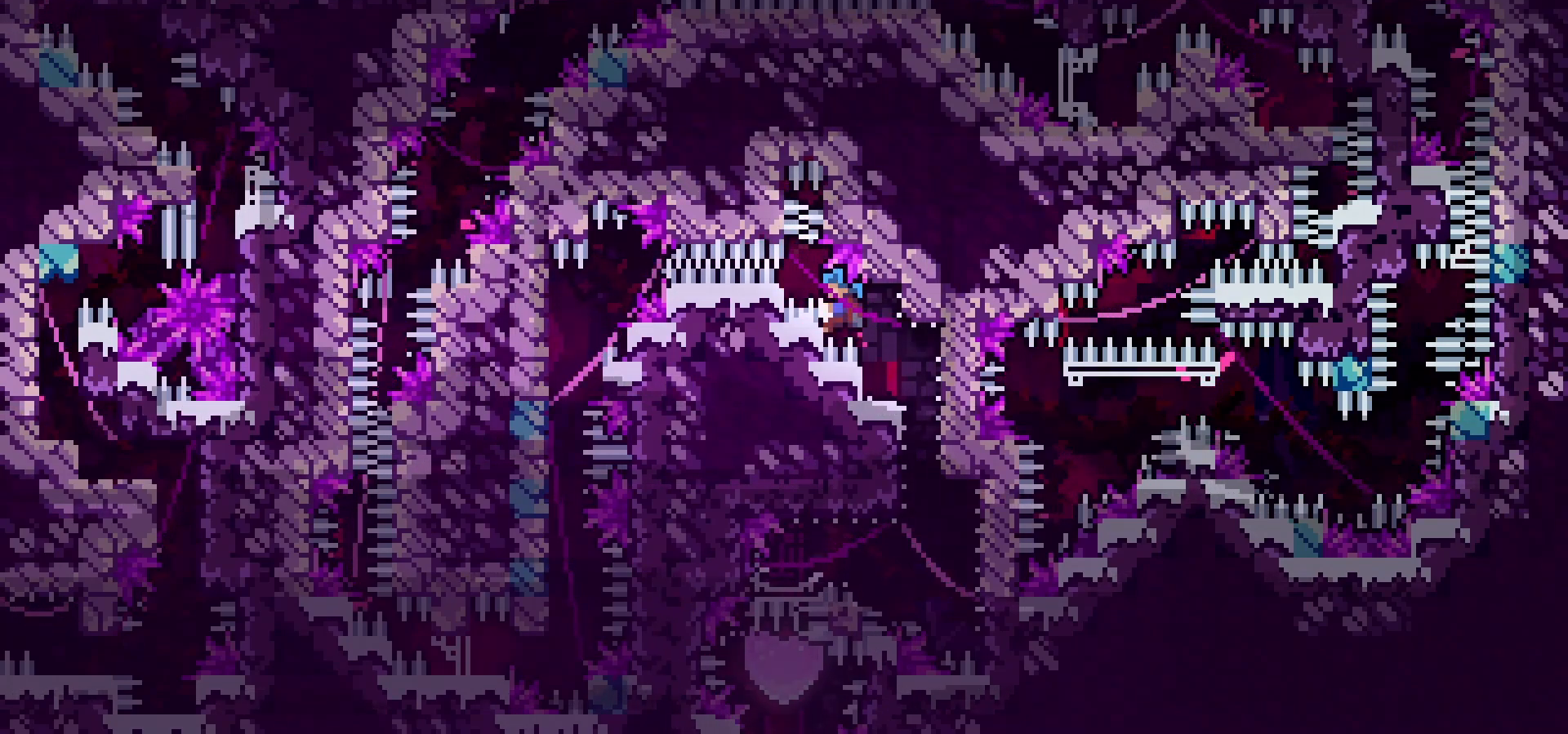
{"keys": ["grab", "jump"], "events": [[150, "left", "up"], [183, "right", "down"], [233, "jump", "down"], [483, "right", "up"]]}
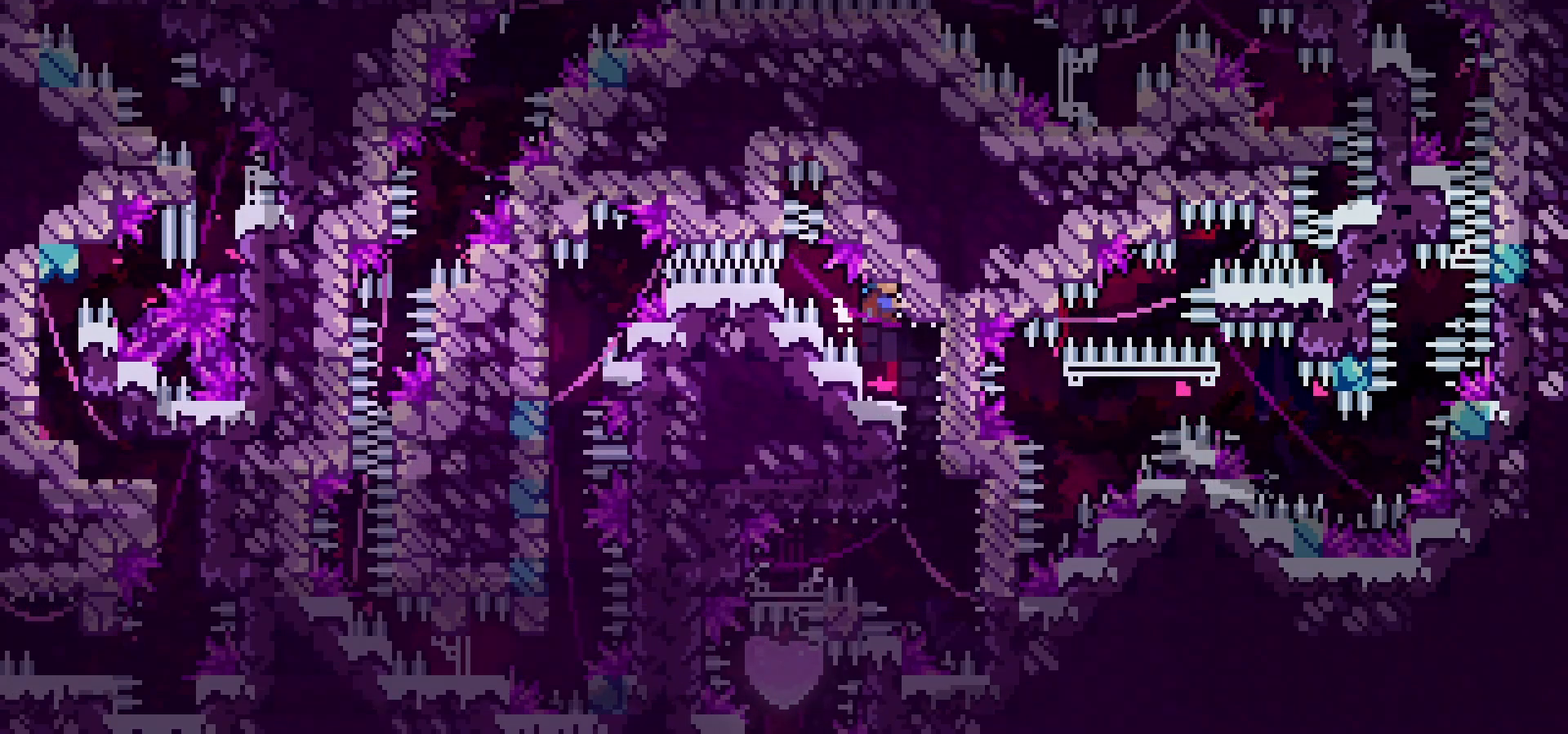
{"keys": [], "events": [[117, "jump", "up"], [350, "grab", "up"]]}
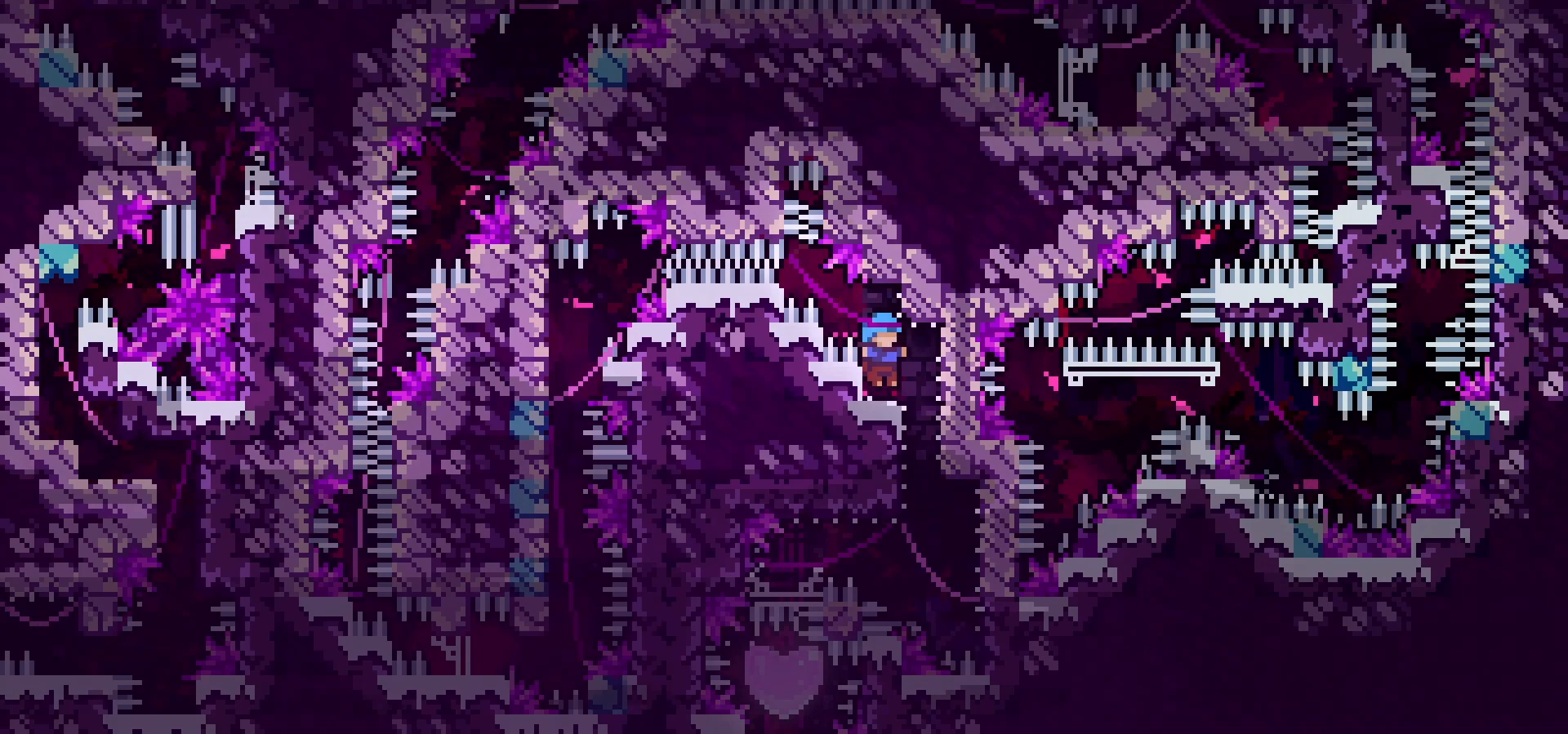
{"keys": ["down", "right"], "events": [[133, "down", "down"], [283, "right", "down"]]}
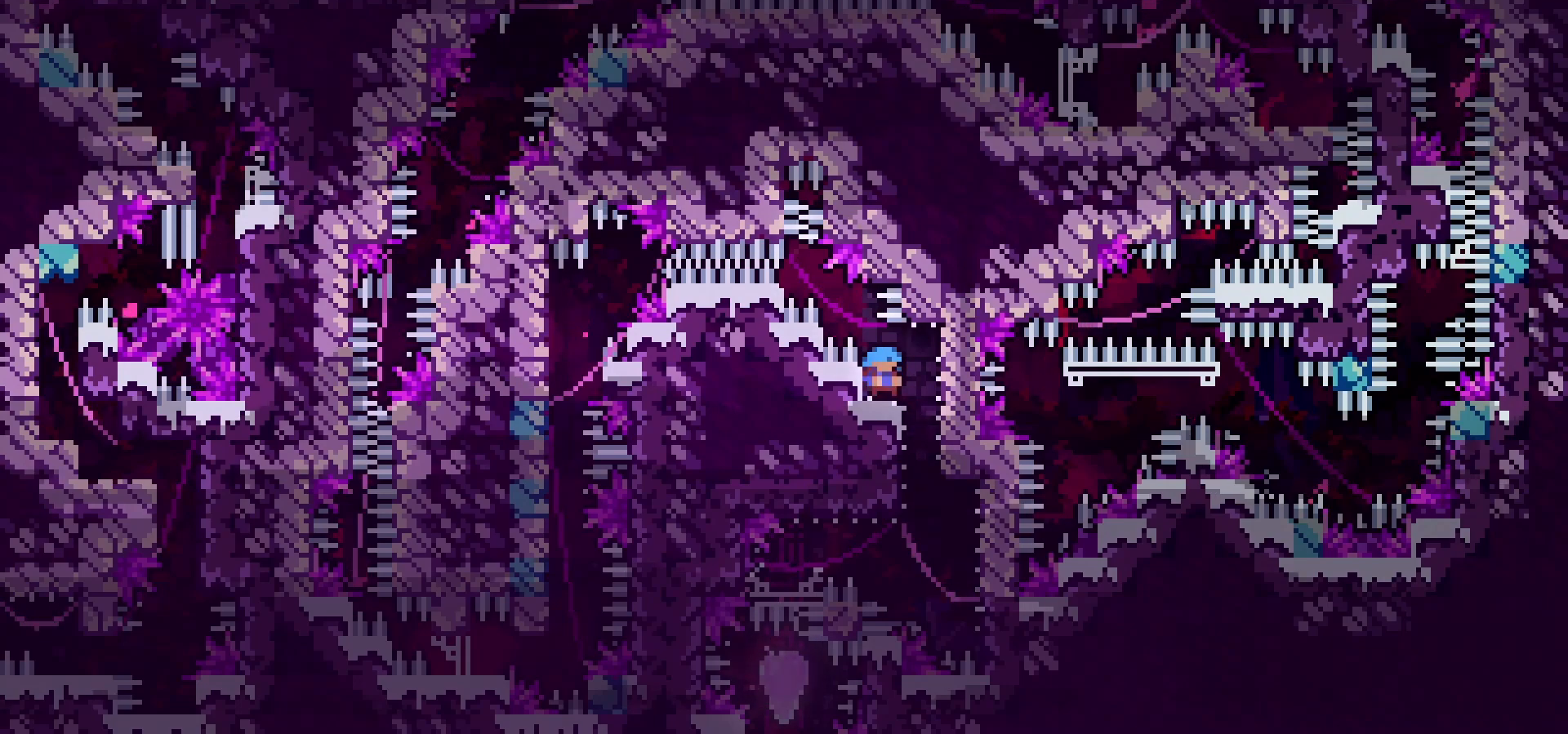
{"keys": ["down", "jump", "right"], "events": [[217, "jump", "down"]]}